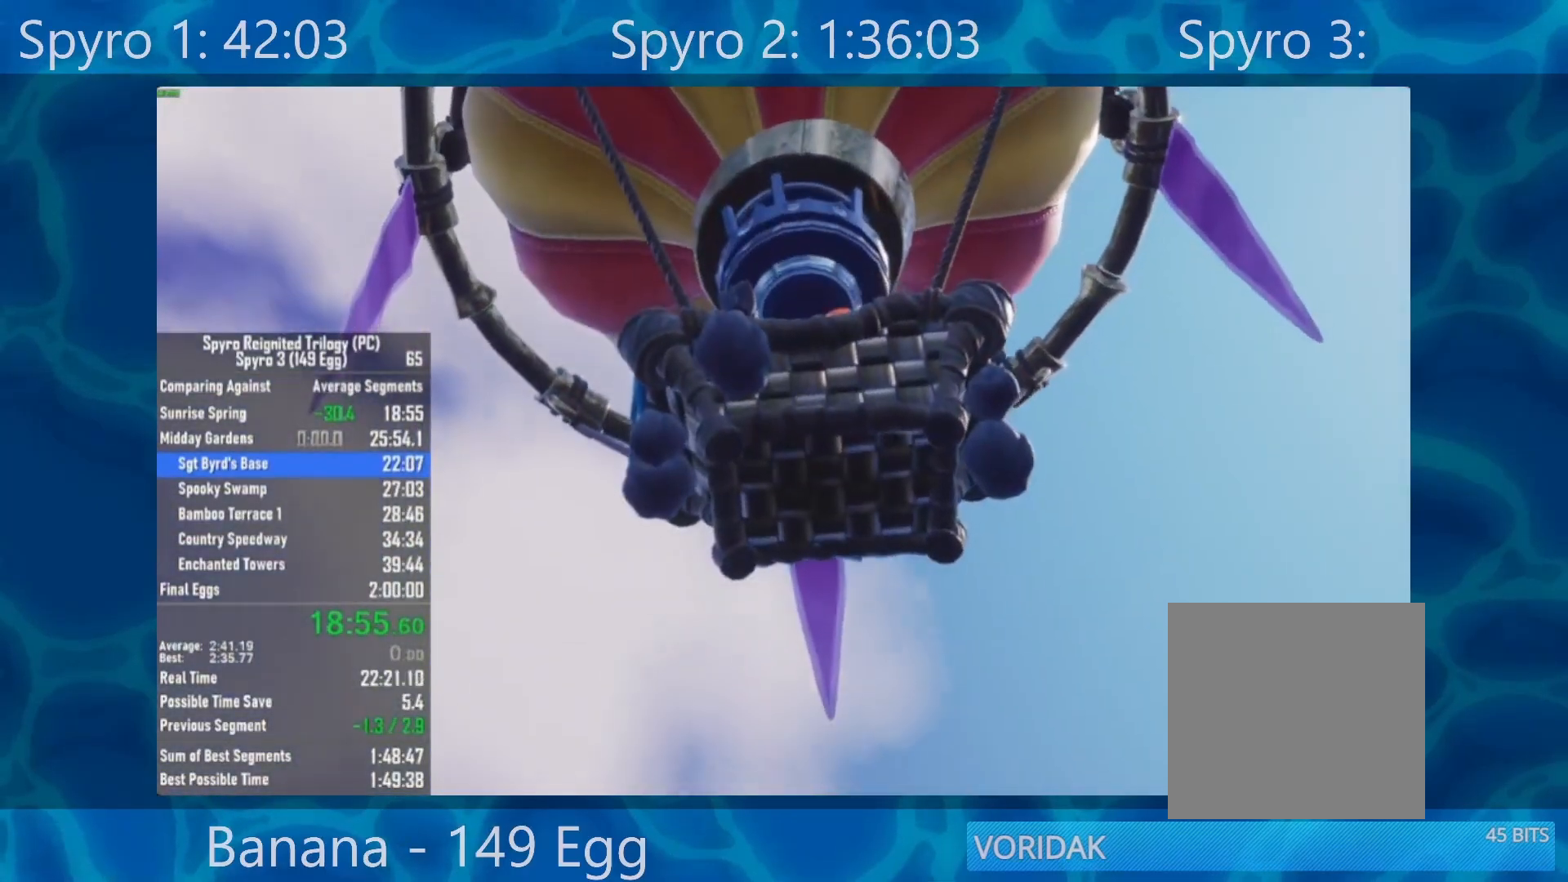
Gameplay with a controller (Xbox layout); each line is a JSON object with the inputs held at the frame after it. "events" lists button and stick changes between this image and that frame as [ms after this image, input, new state], when the widget could be followed in between.
{"buttons": [], "left_stick": "center", "right_stick": "center", "events": [[83, "R2", "down"], [150, "R2", "up"], [350, "R2", "down"], [483, "R2", "up"]]}
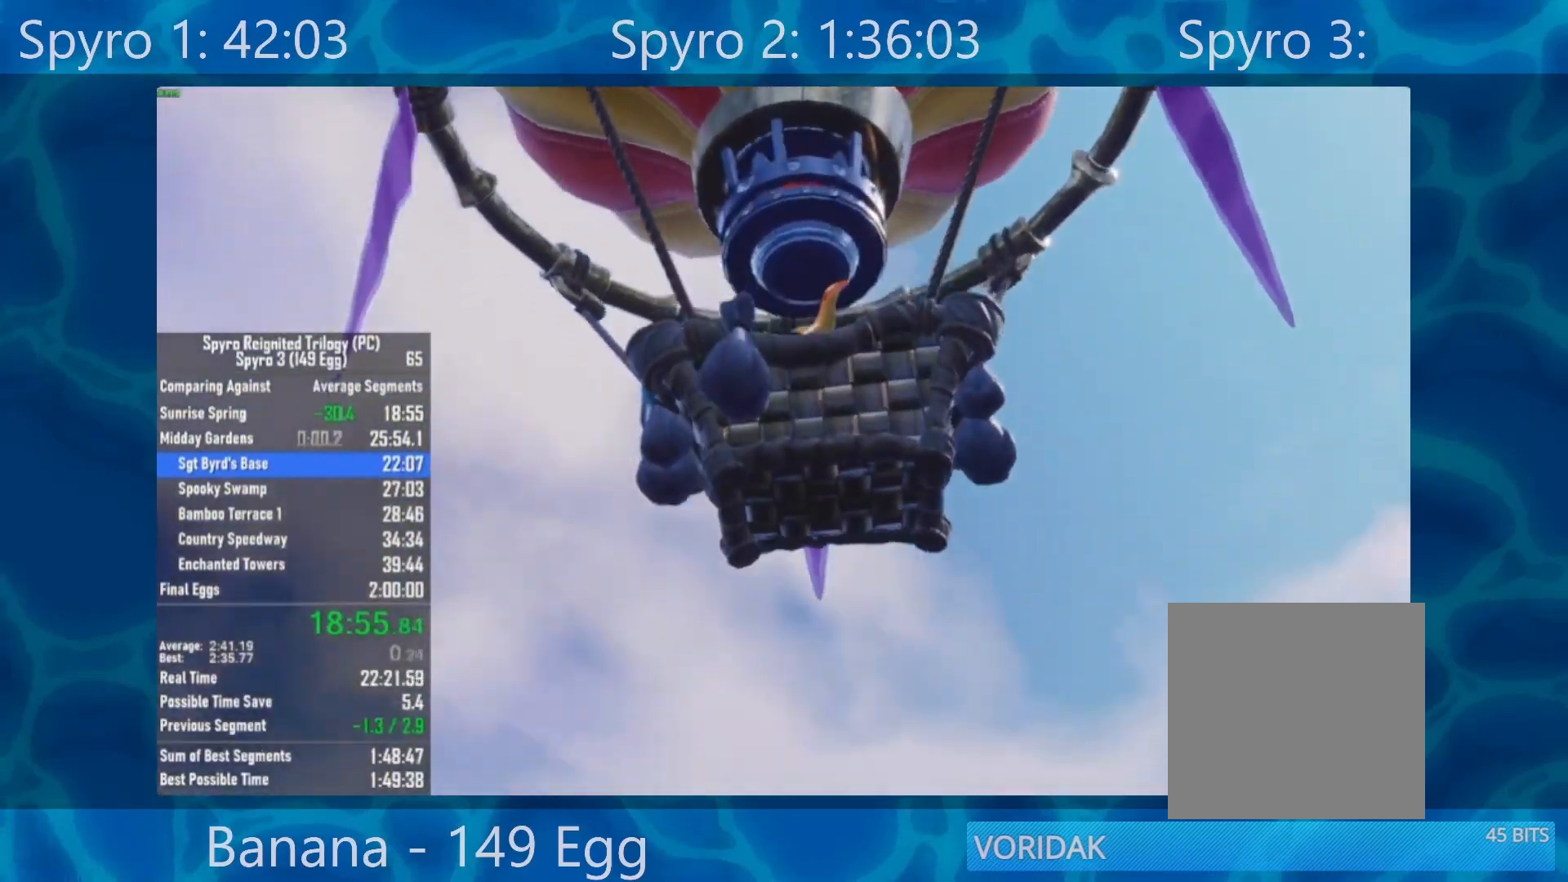
{"buttons": [], "left_stick": "center", "right_stick": "center", "events": []}
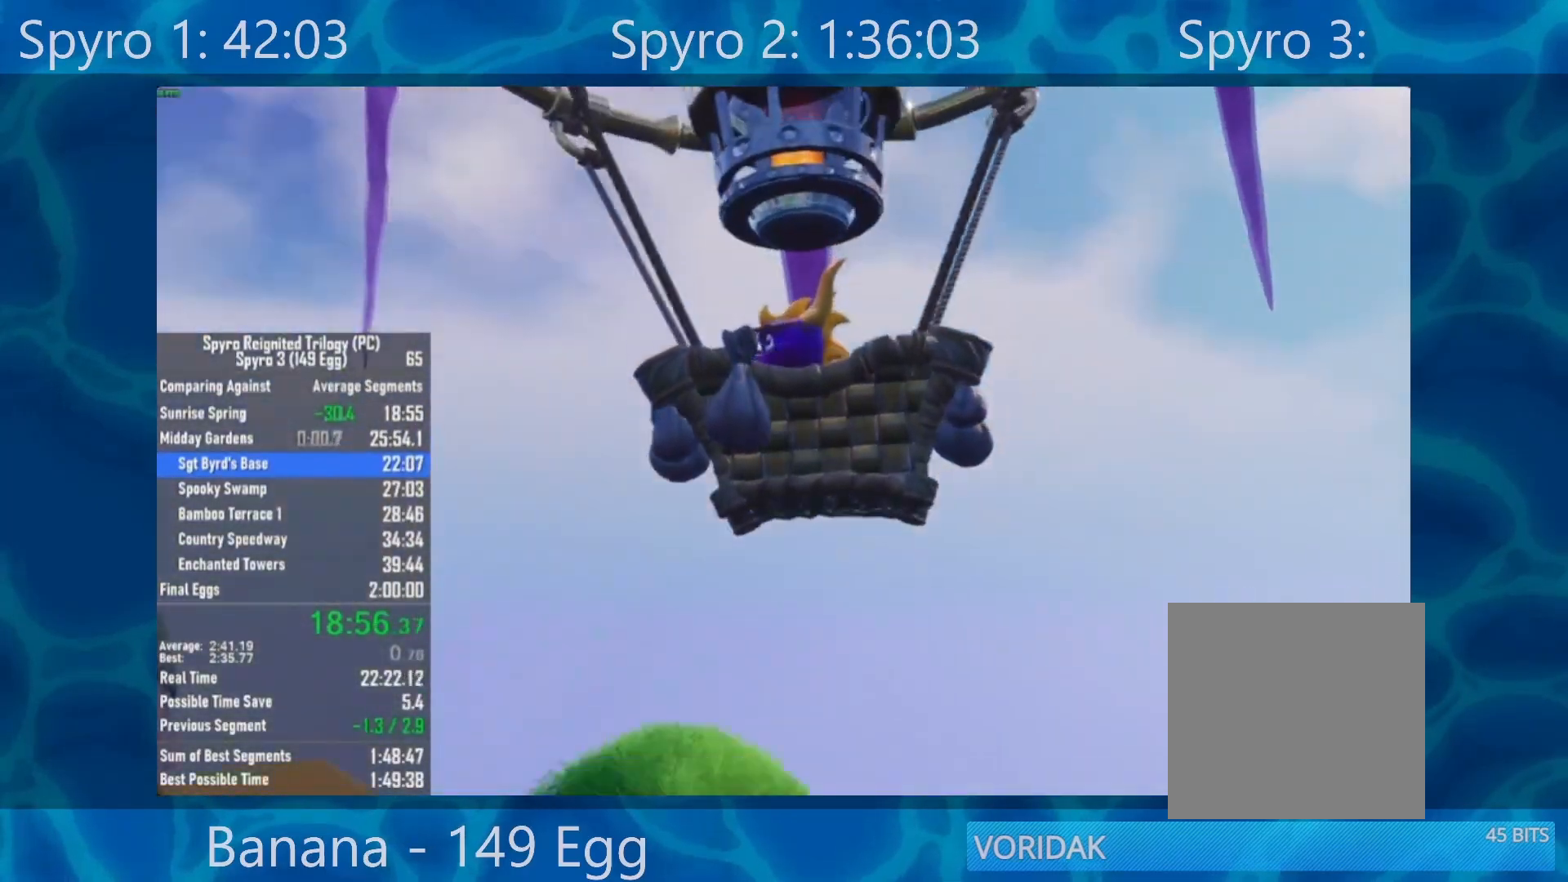
{"buttons": [], "left_stick": "center", "right_stick": "center", "events": [[250, "R2", "down"], [383, "R2", "up"]]}
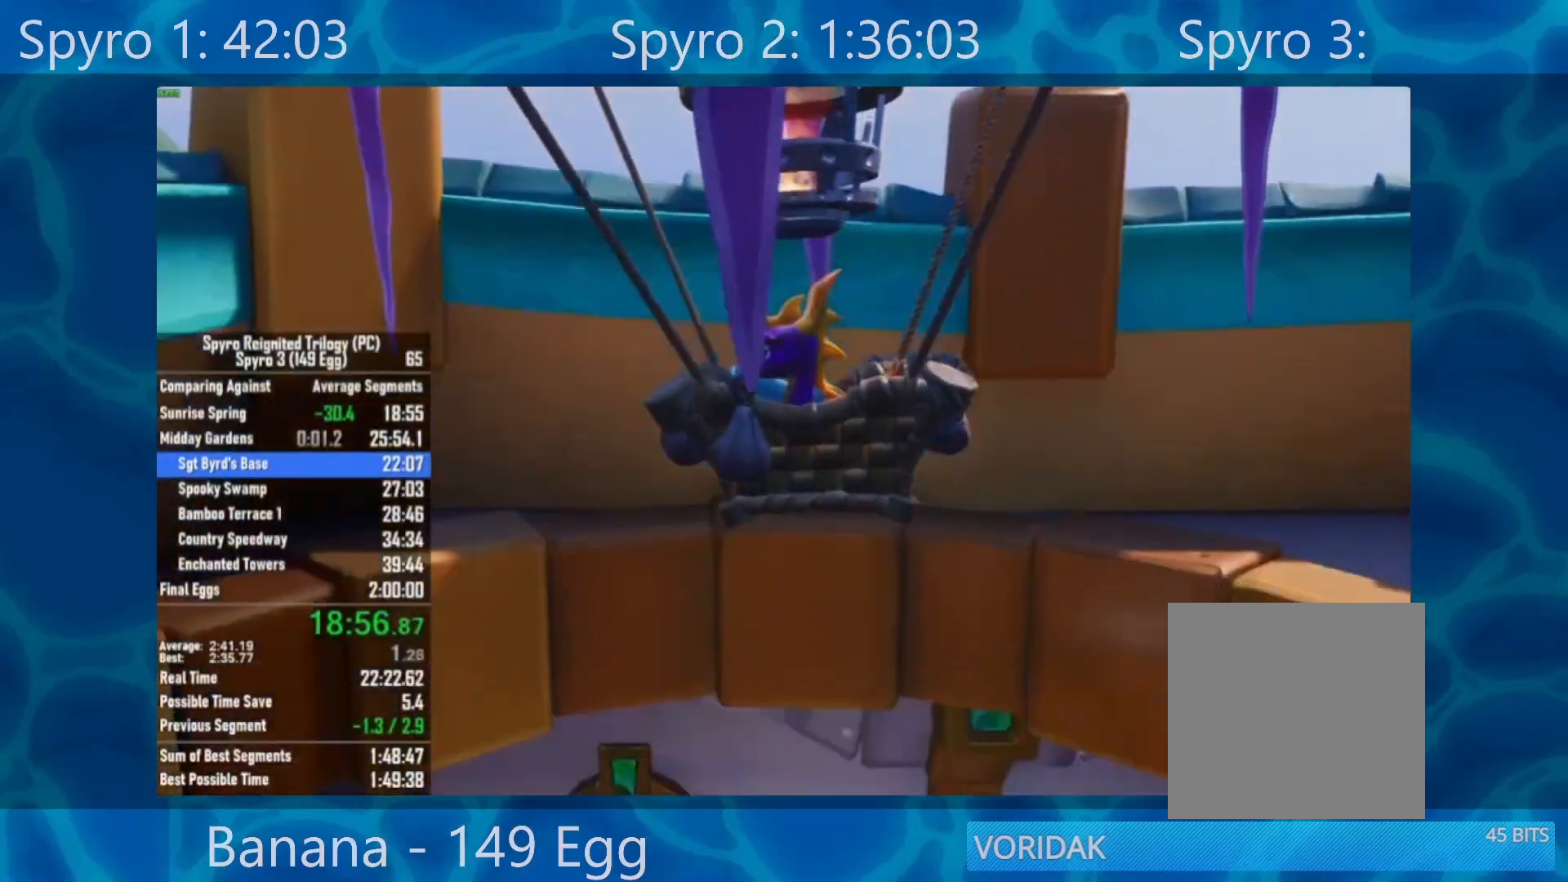
{"buttons": [], "left_stick": "center", "right_stick": "center", "events": [[183, "R2", "down"], [317, "R2", "up"]]}
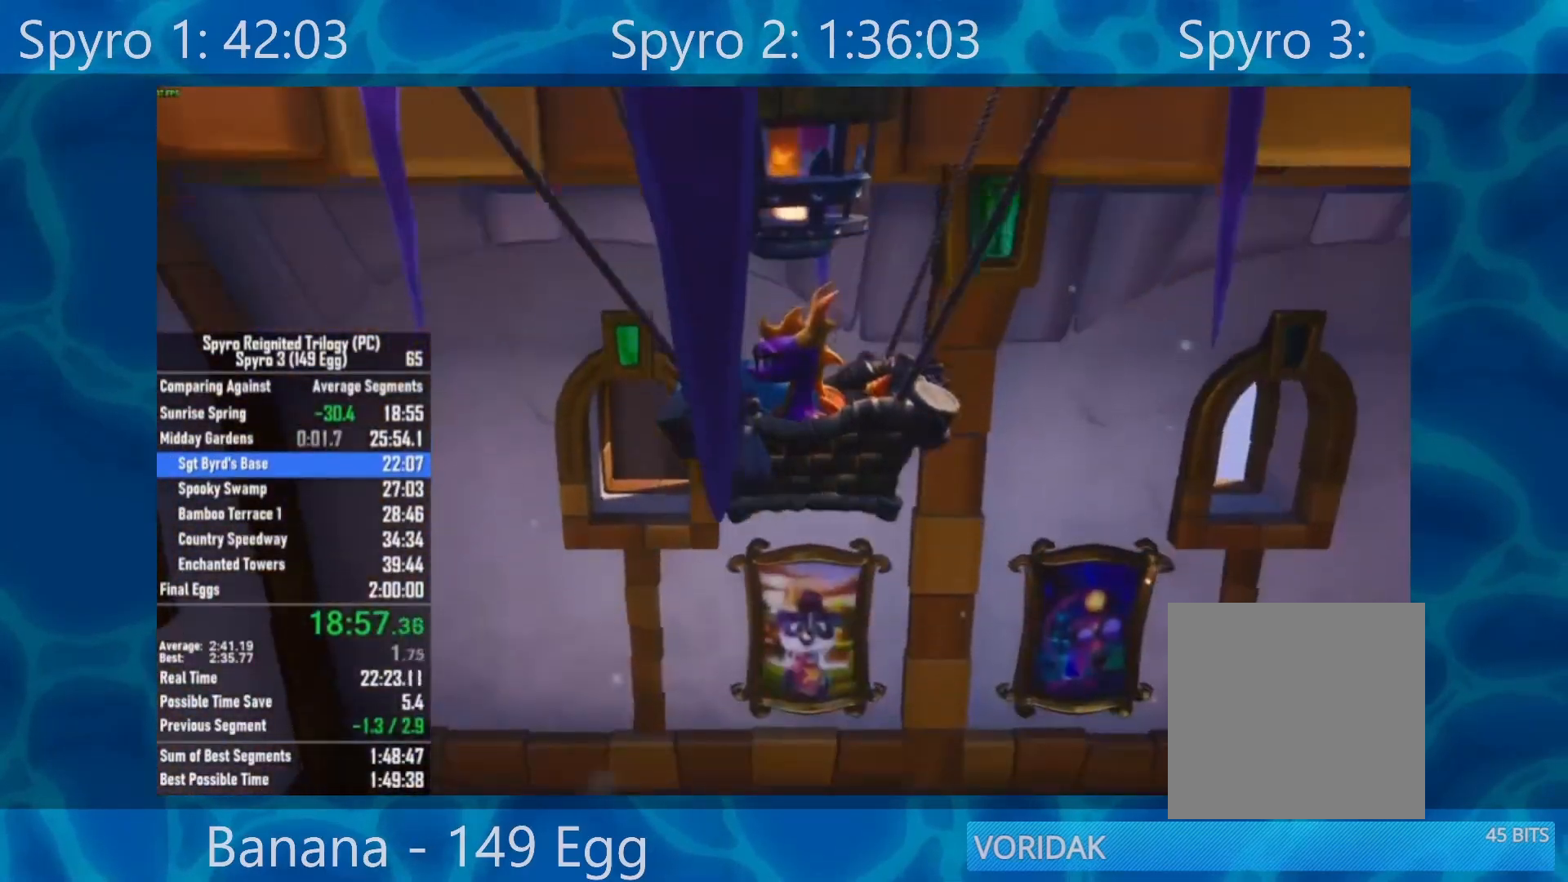
{"buttons": [], "left_stick": "center", "right_stick": "center", "events": []}
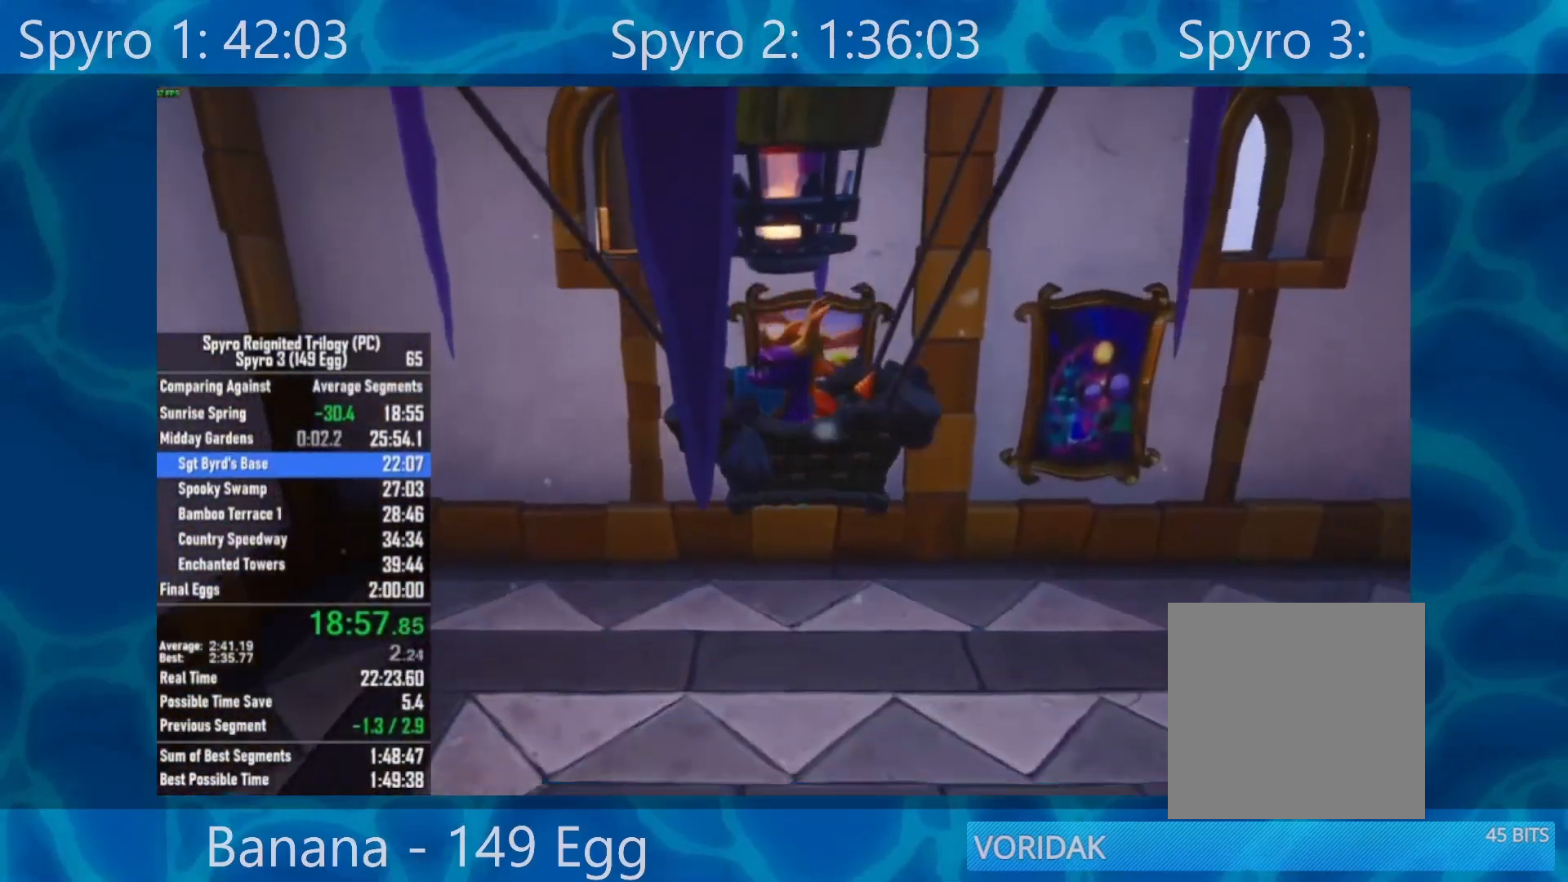
{"buttons": [], "left_stick": "center", "right_stick": "center", "events": []}
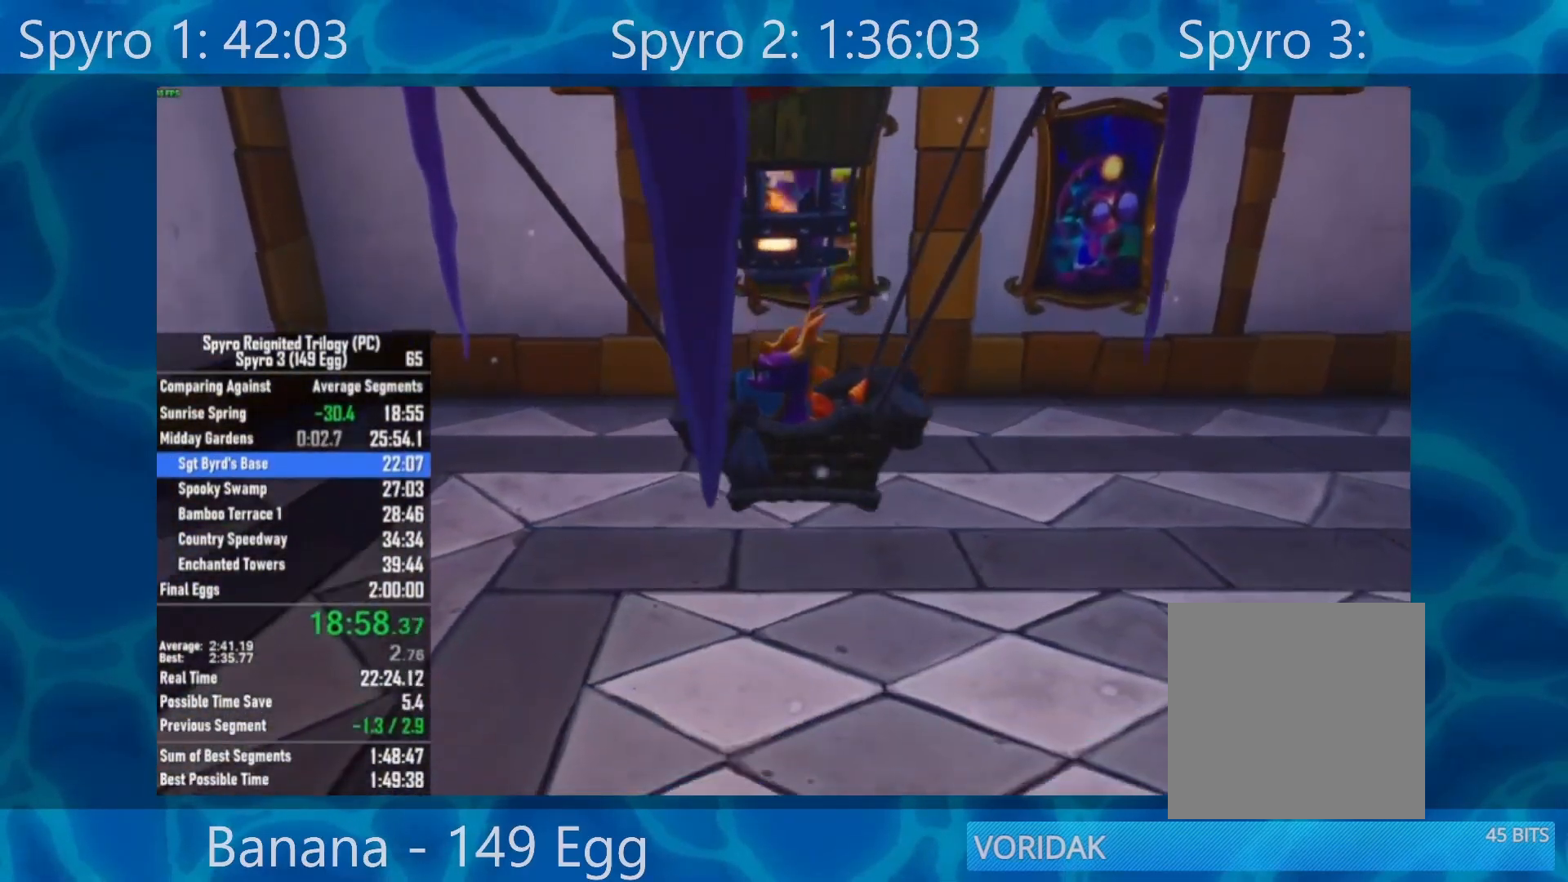
{"buttons": [], "left_stick": "center", "right_stick": "center", "events": []}
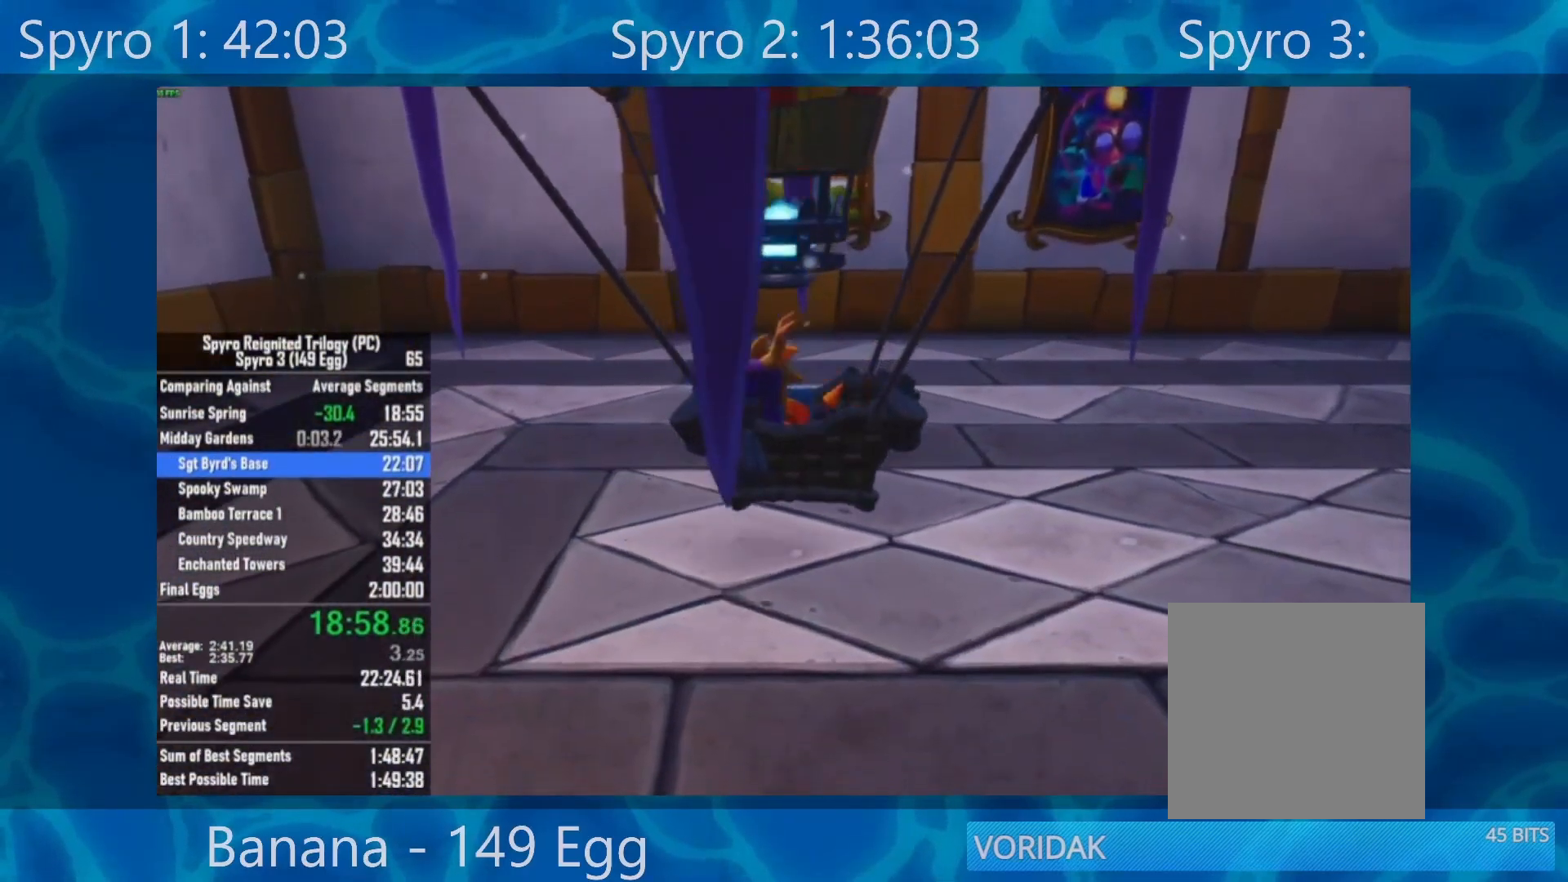
{"buttons": [], "left_stick": "center", "right_stick": "center", "events": []}
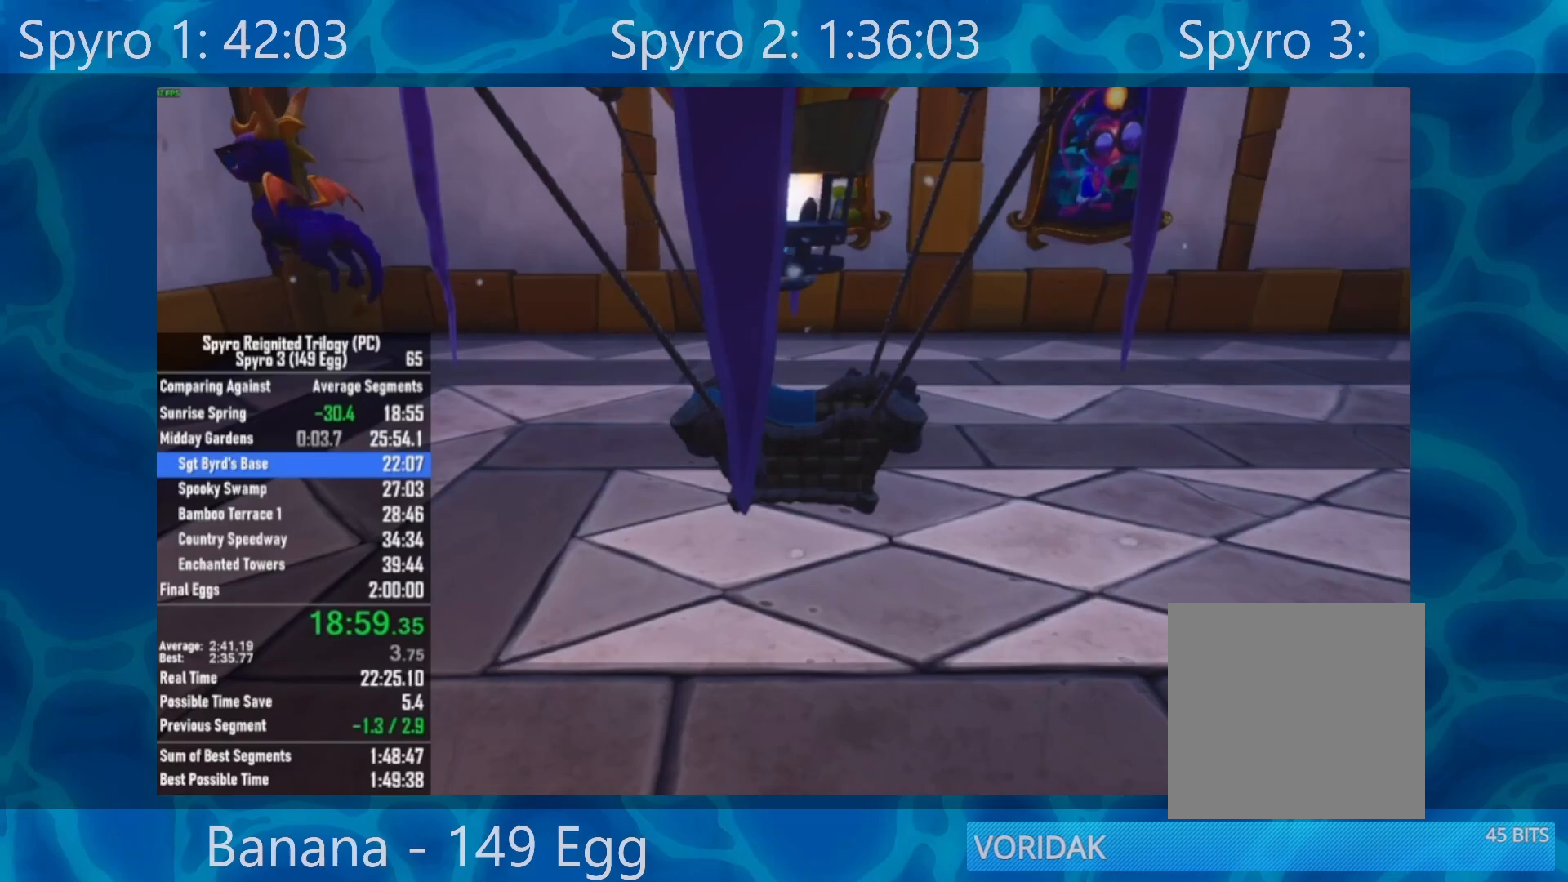
{"buttons": [], "left_stick": "center", "right_stick": "center", "events": []}
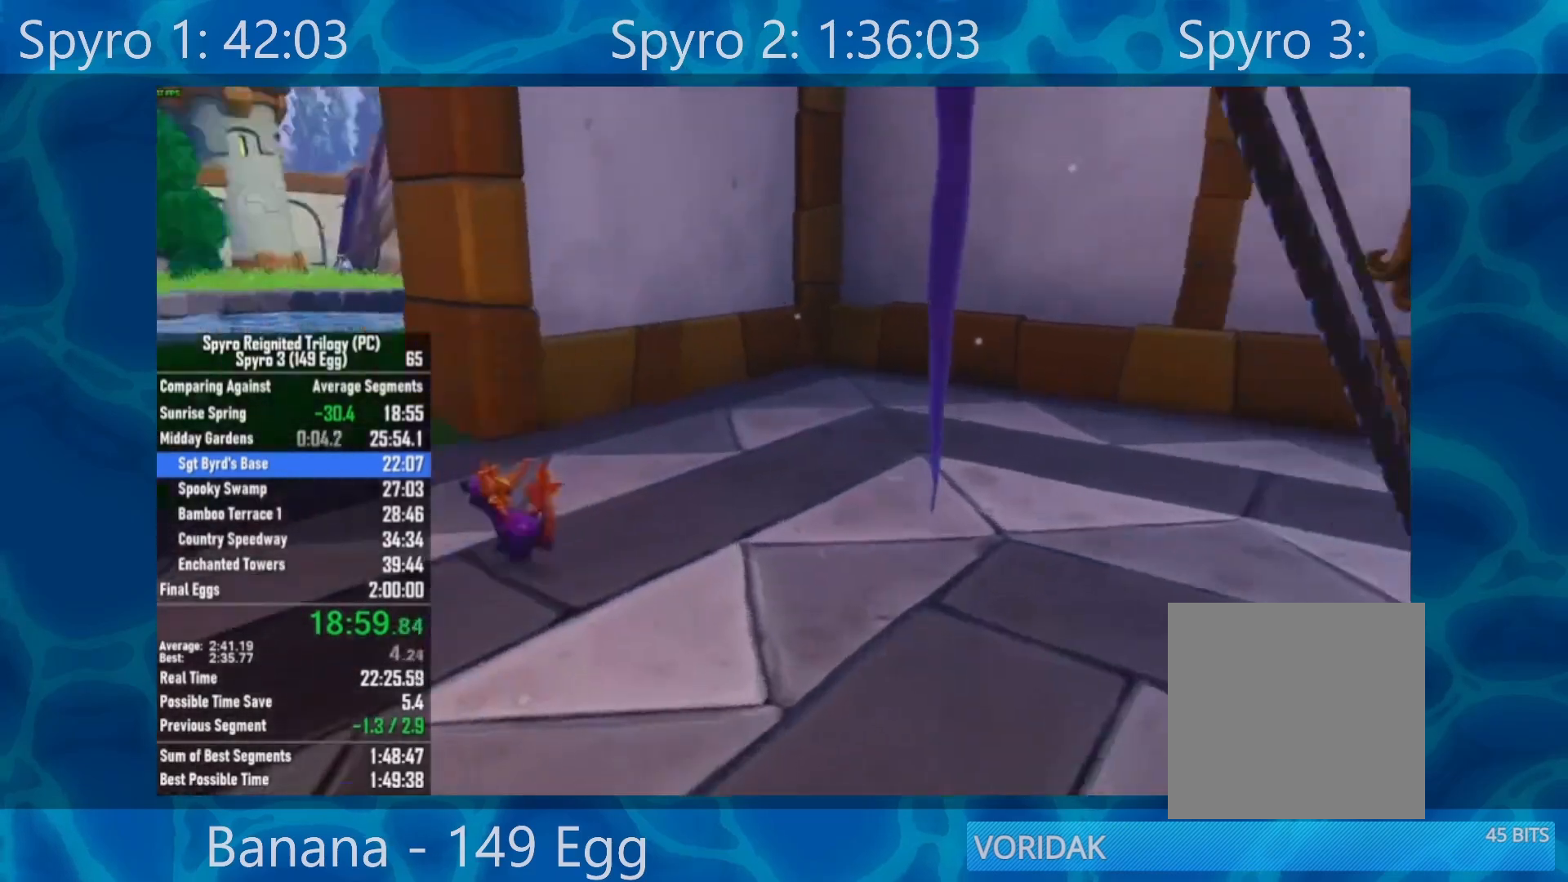
{"buttons": [], "left_stick": "center", "right_stick": "center", "events": []}
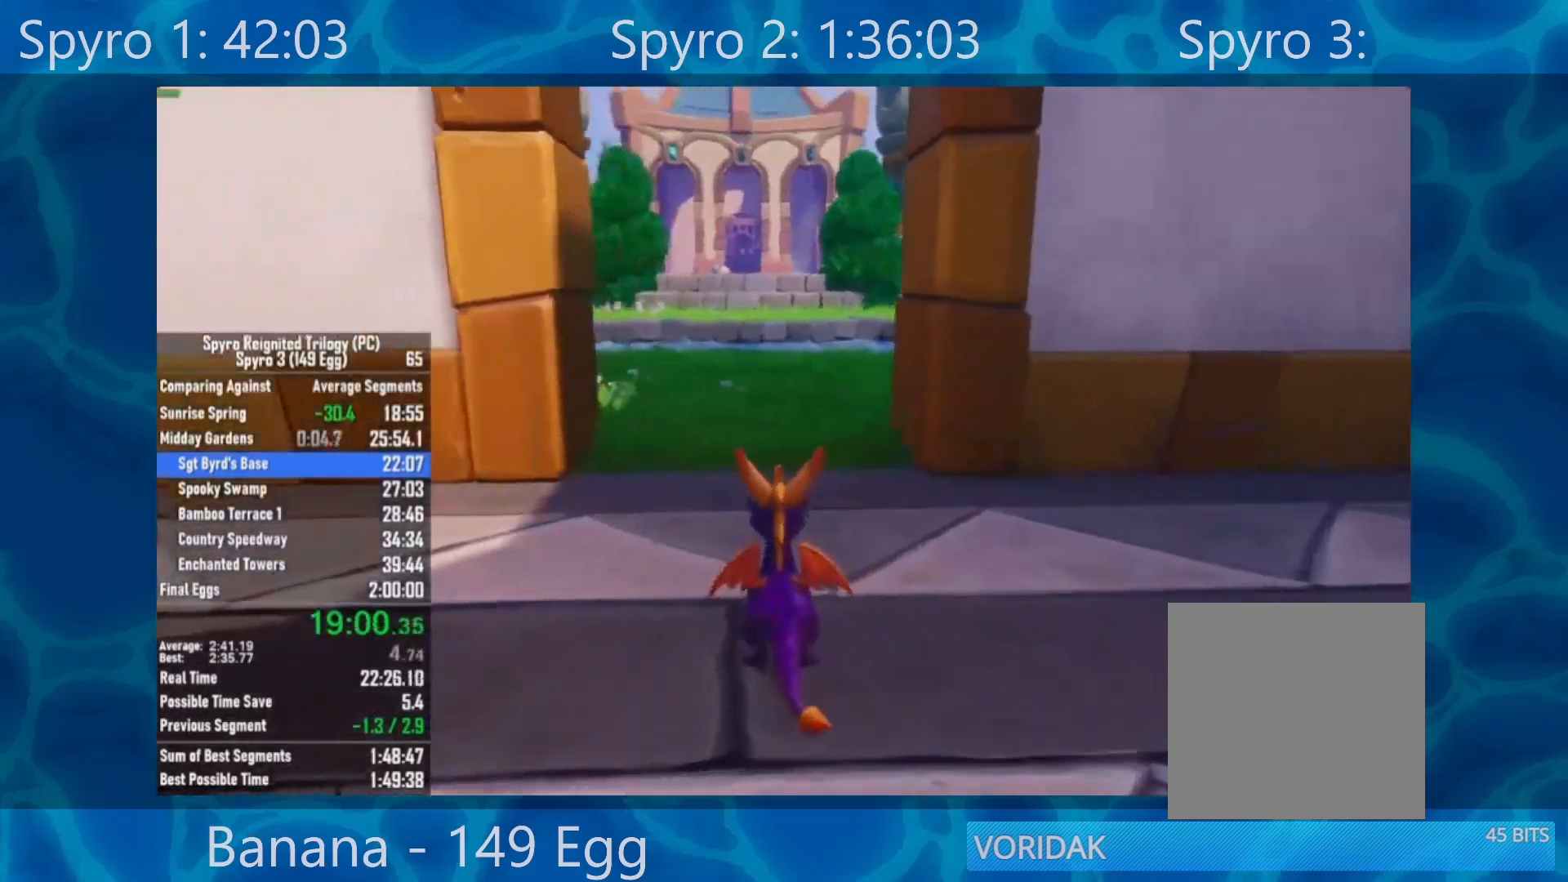
{"buttons": ["X"], "left_stick": "up", "right_stick": "center", "events": [[417, "X", "down"], [417, "left_stick", "up"]]}
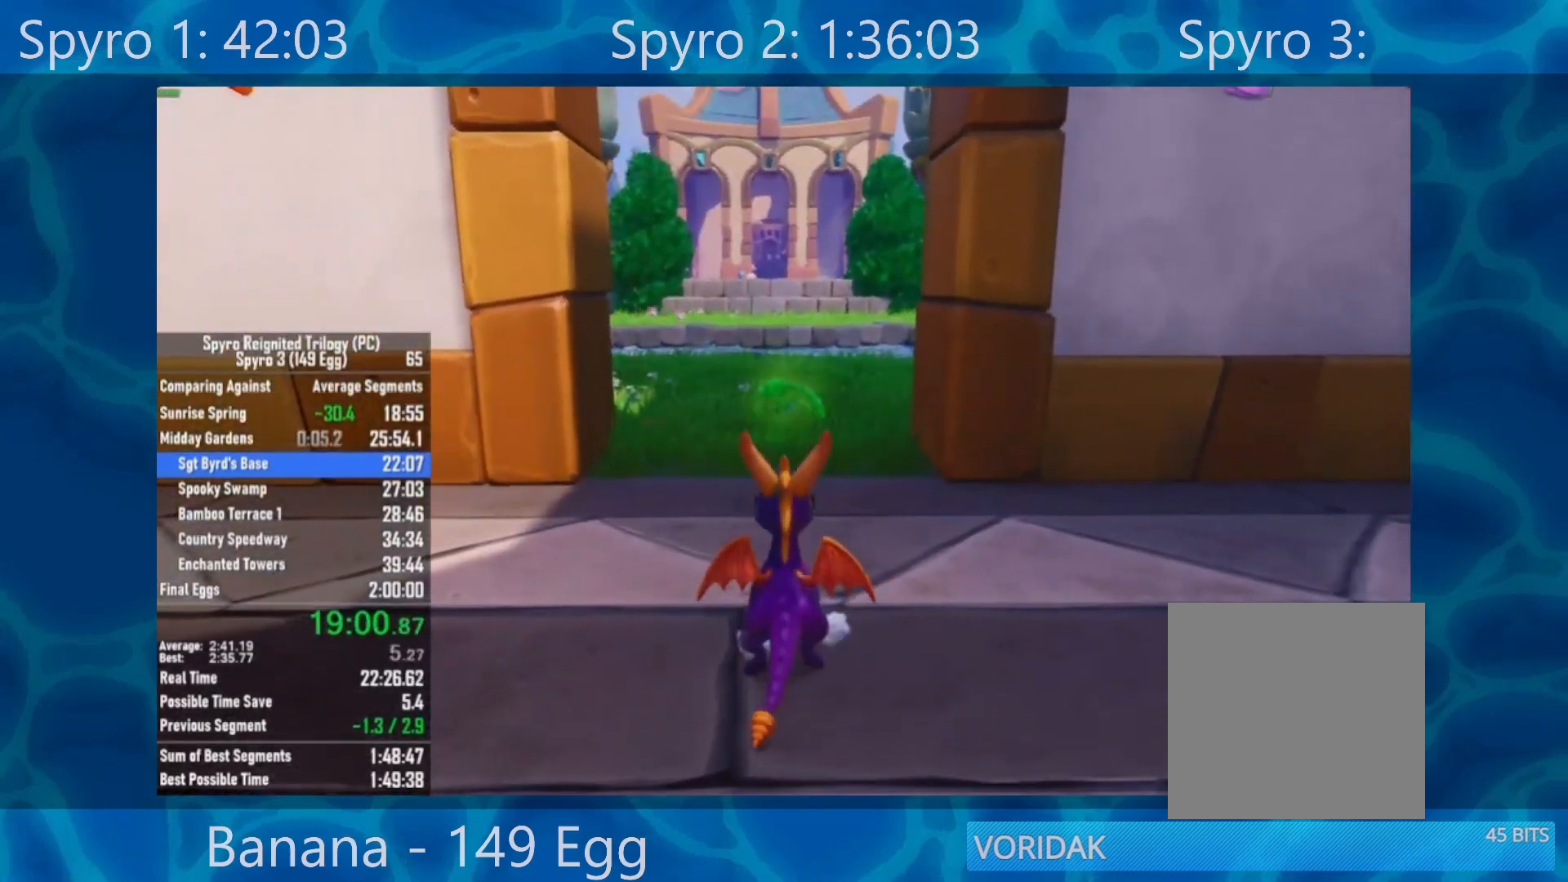
{"buttons": ["A"], "left_stick": "up", "right_stick": "center", "events": [[383, "A", "down"], [450, "X", "up"]]}
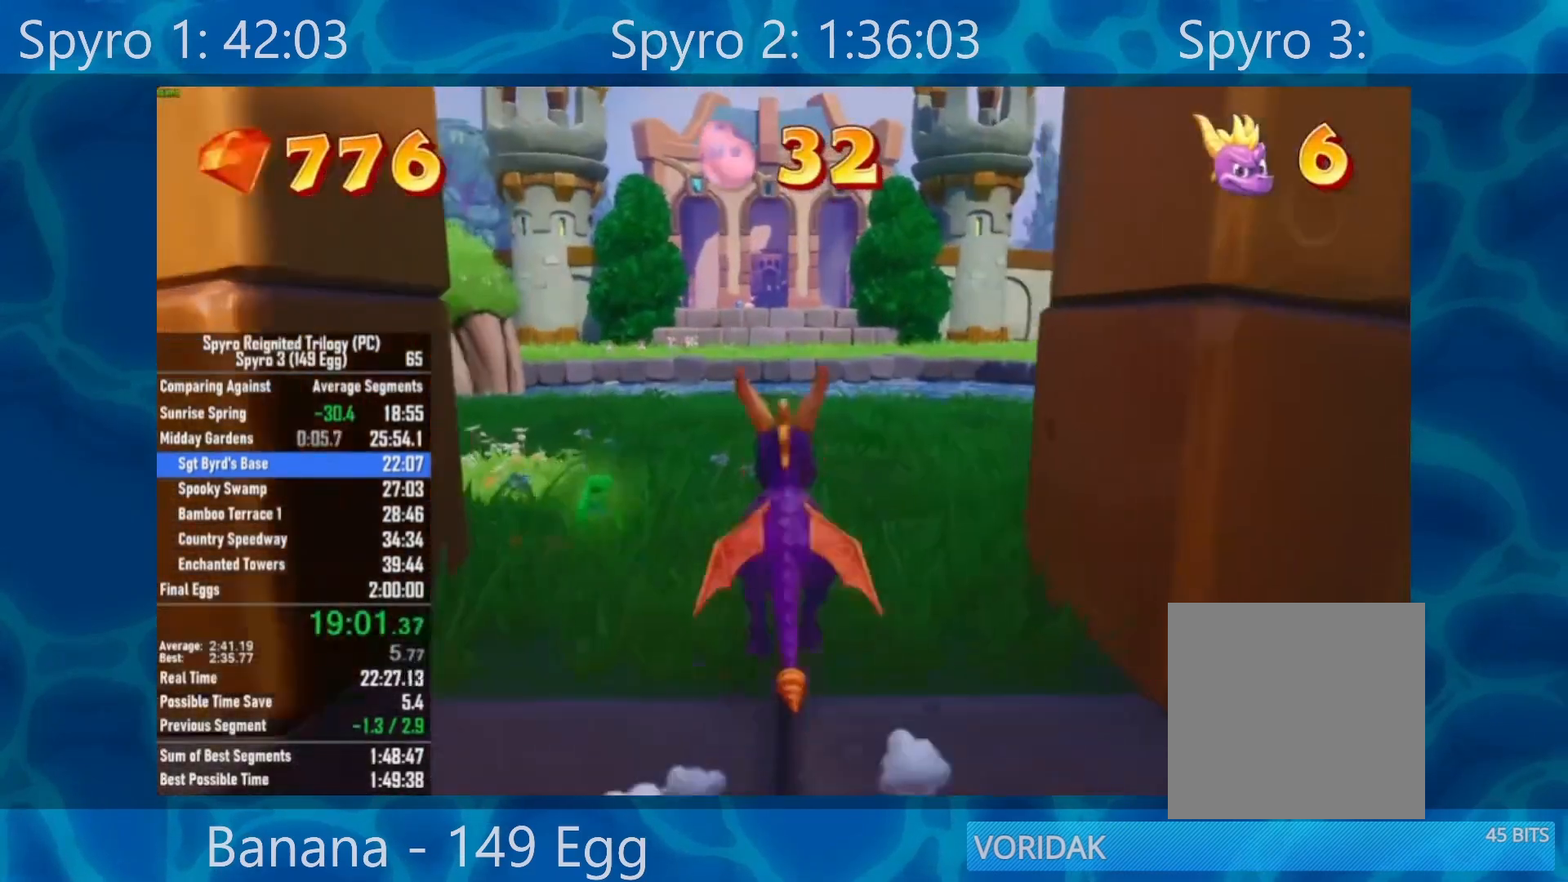
{"buttons": [], "left_stick": "up", "right_stick": "center", "events": [[350, "A", "up"]]}
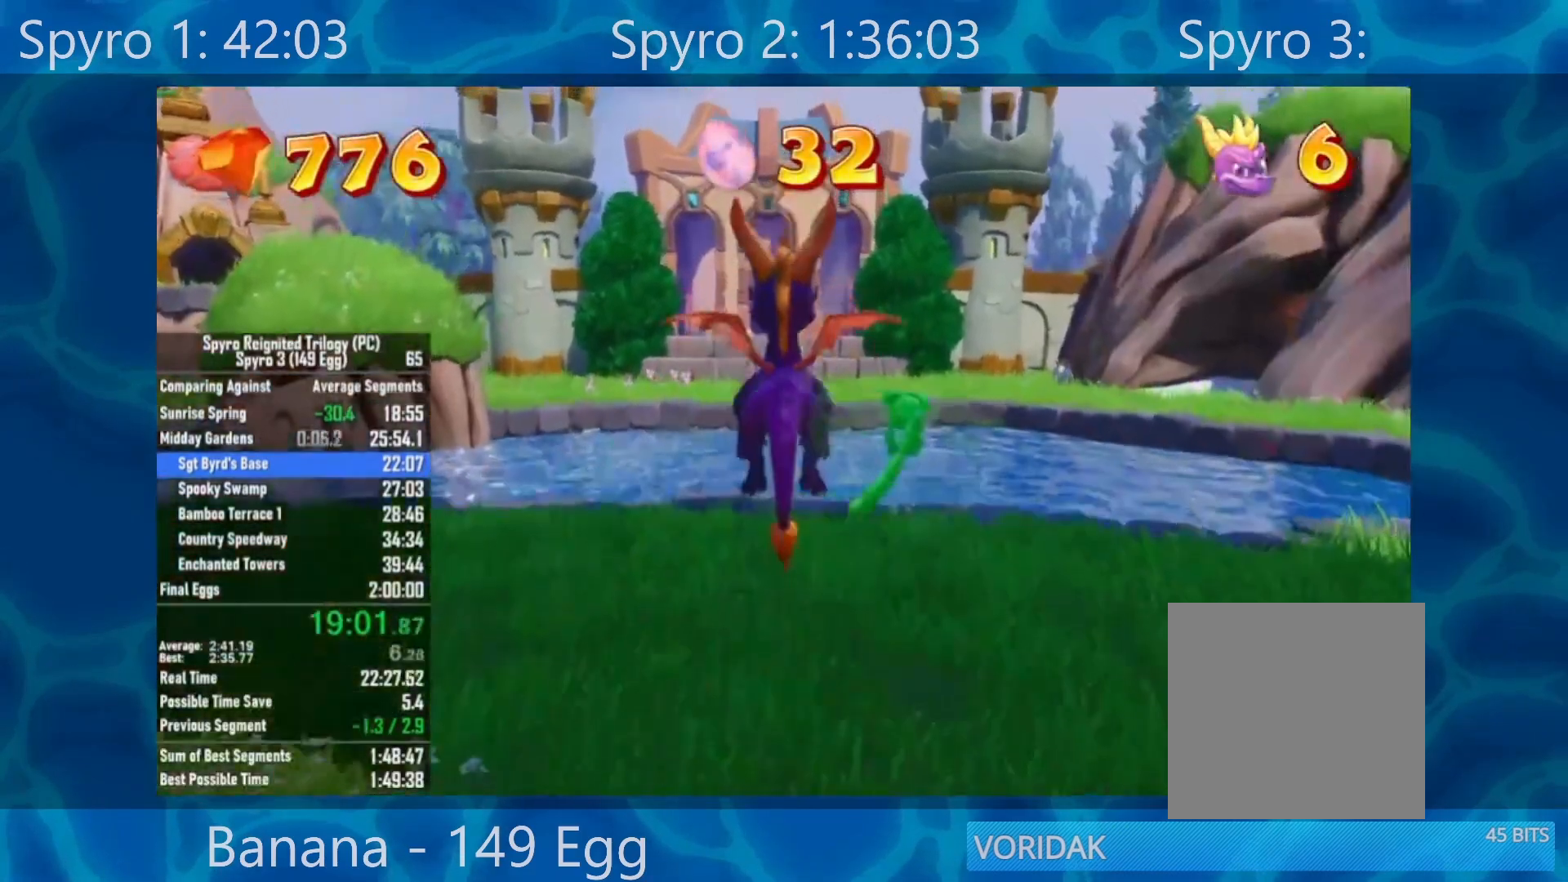
{"buttons": [], "left_stick": "up", "right_stick": "center", "events": [[17, "A", "down"], [217, "A", "up"]]}
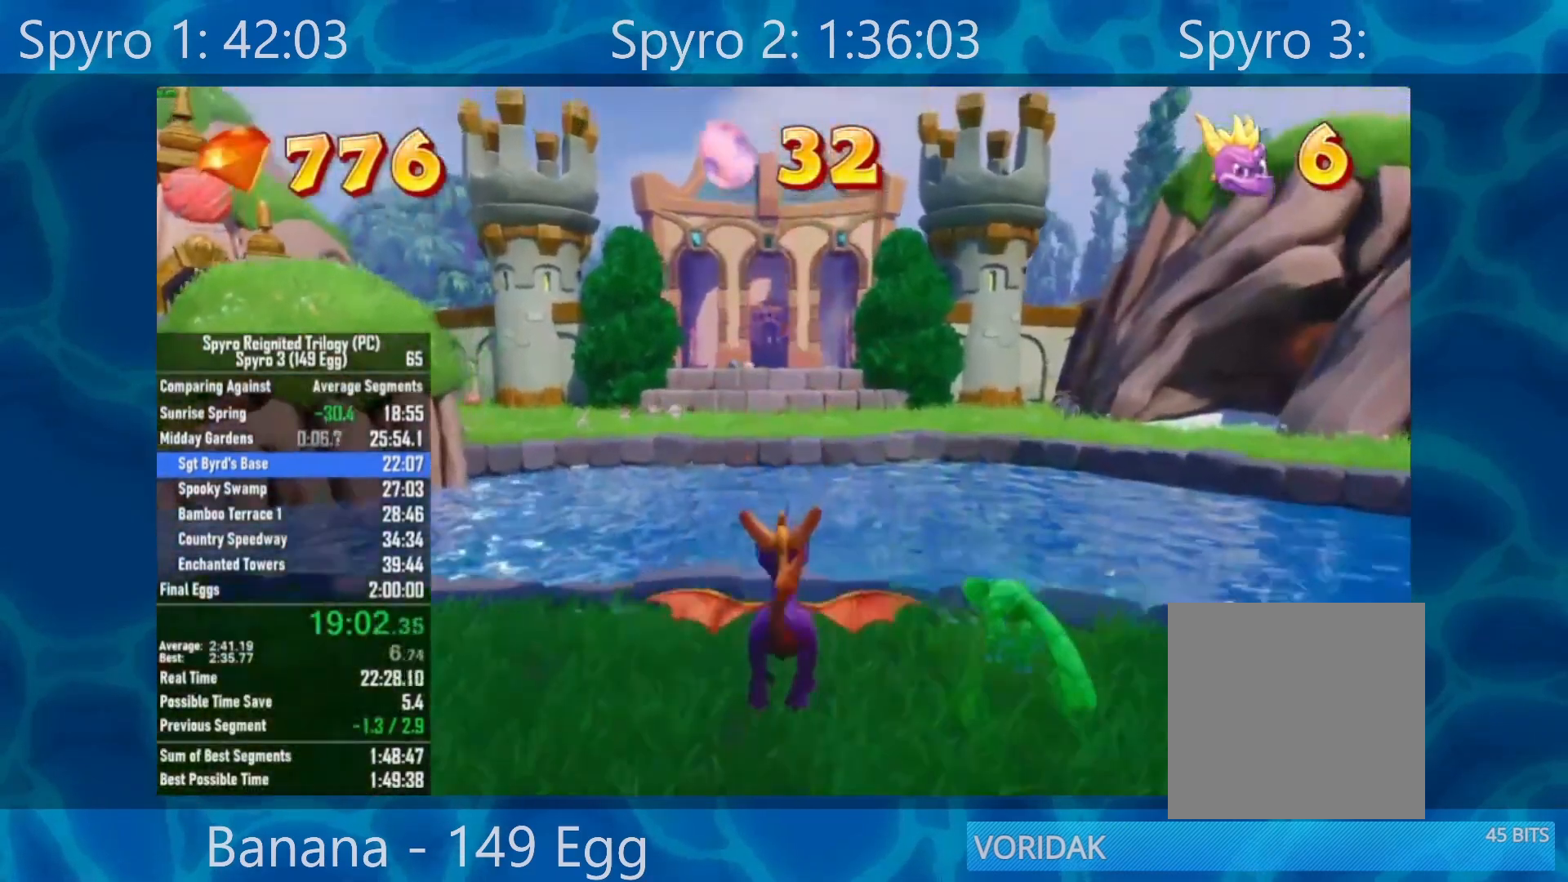
{"buttons": [], "left_stick": "up", "right_stick": "center", "events": [[150, "Y", "down"], [283, "Y", "up"]]}
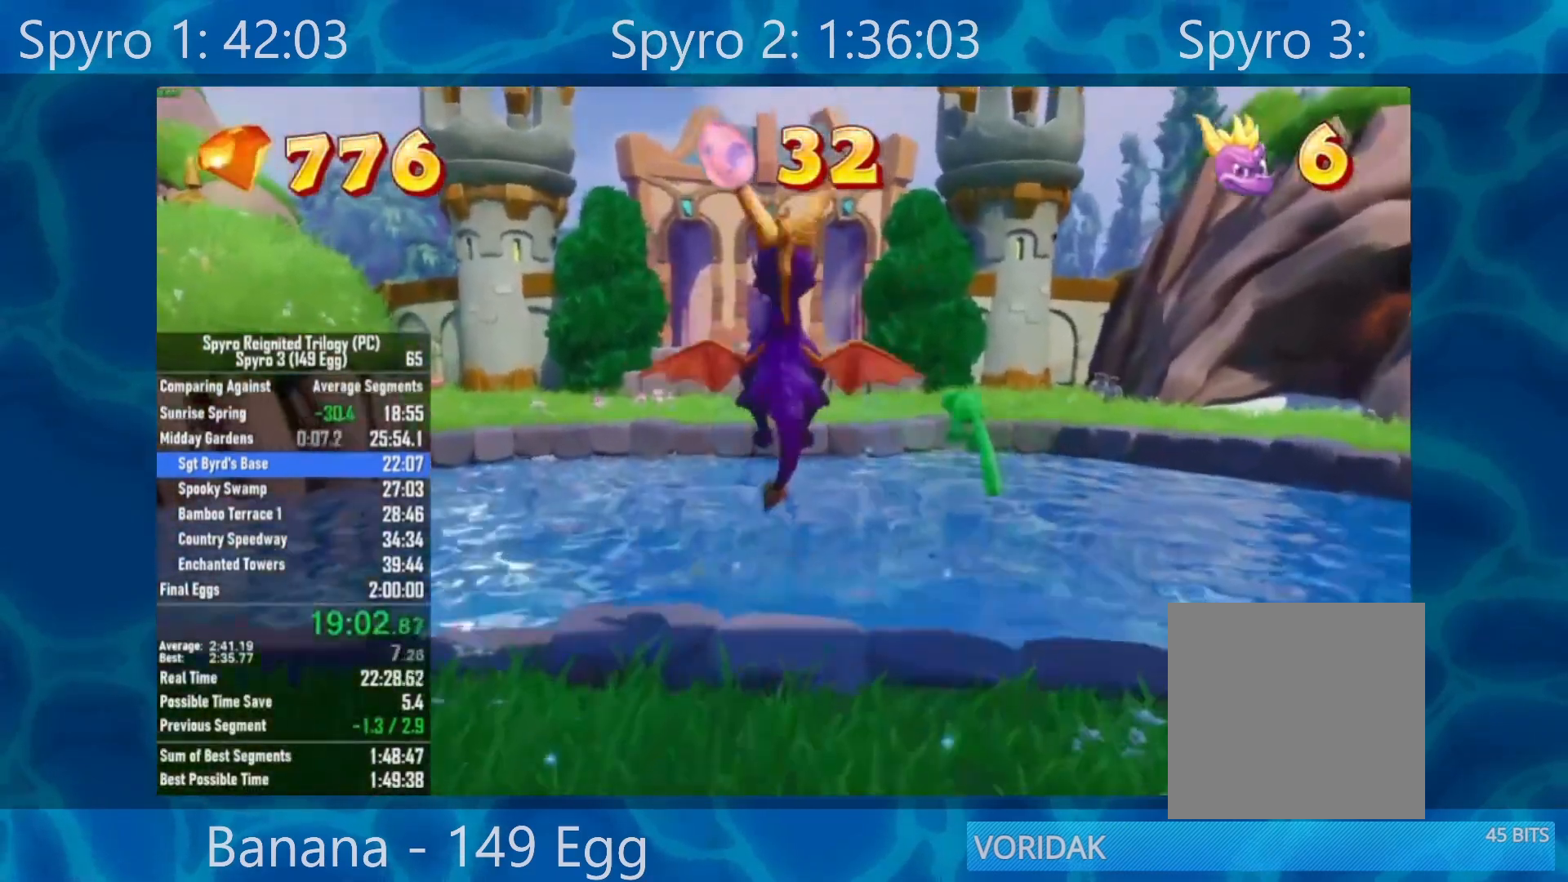
{"buttons": ["X"], "left_stick": "up", "right_stick": "center", "events": [[417, "X", "down"]]}
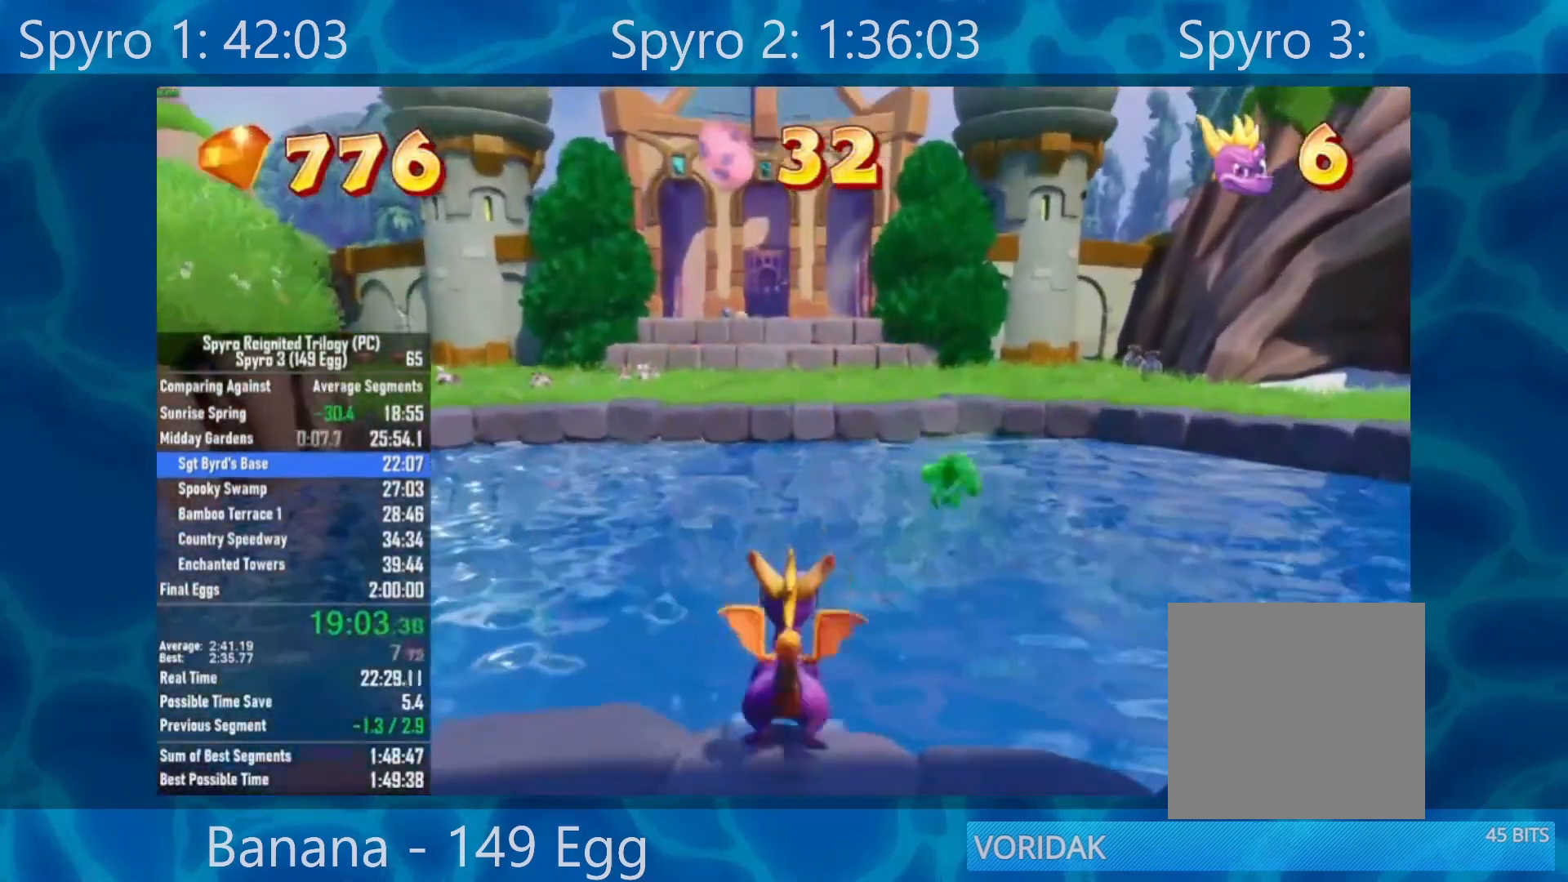
{"buttons": ["A", "X"], "left_stick": "up", "right_stick": "center", "events": [[83, "A", "down"]]}
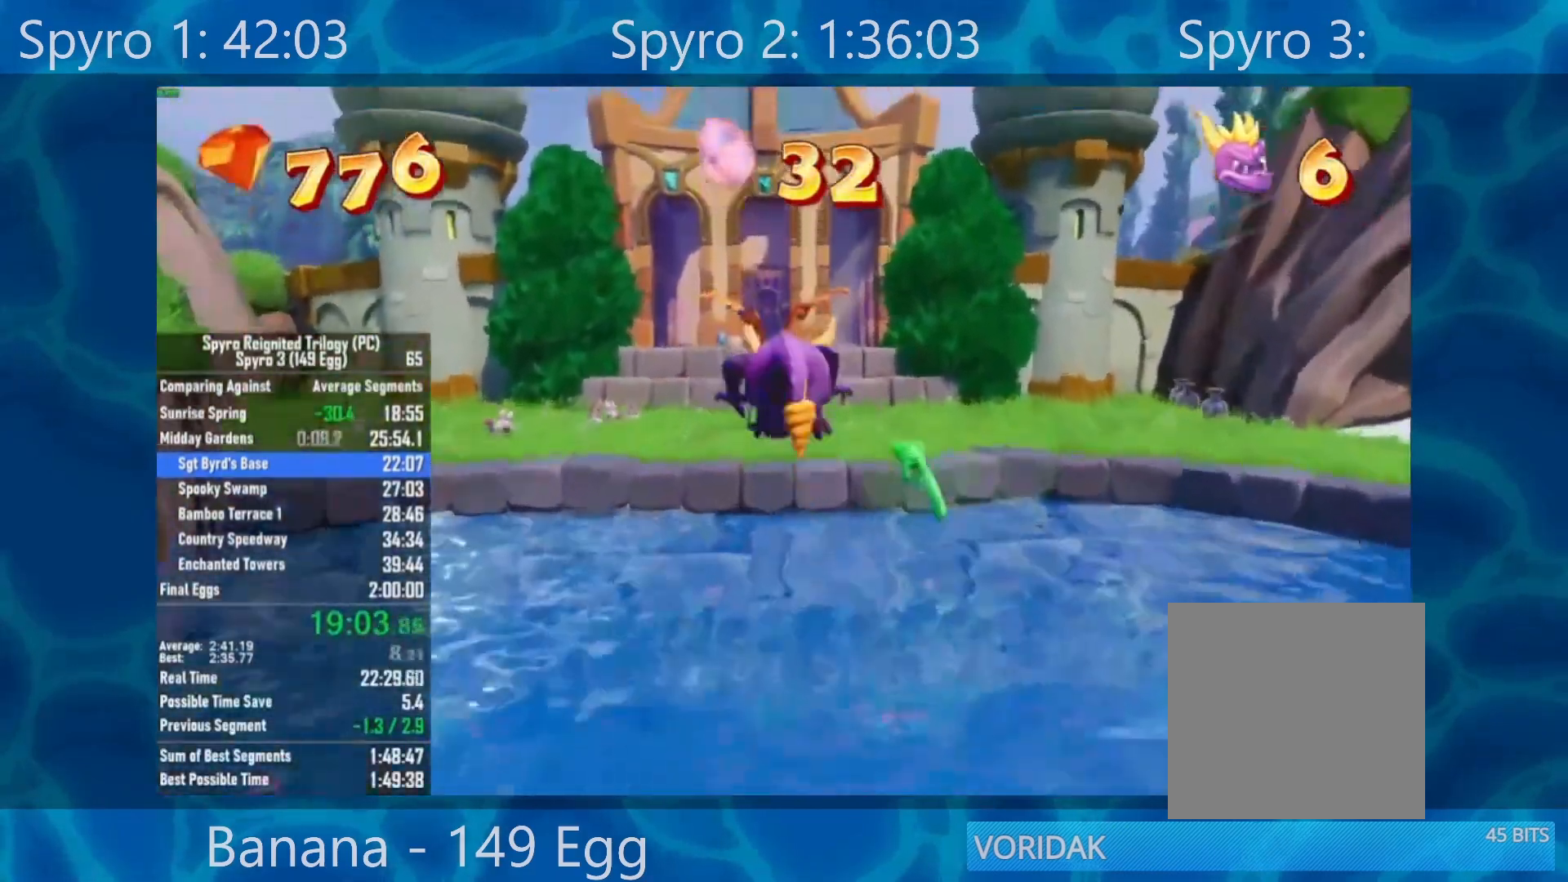
{"buttons": [], "left_stick": "up", "right_stick": "center", "events": [[50, "A", "up"], [83, "X", "up"], [150, "A", "down"], [200, "left_stick", "up-right"], [333, "A", "up"], [350, "left_stick", "up"]]}
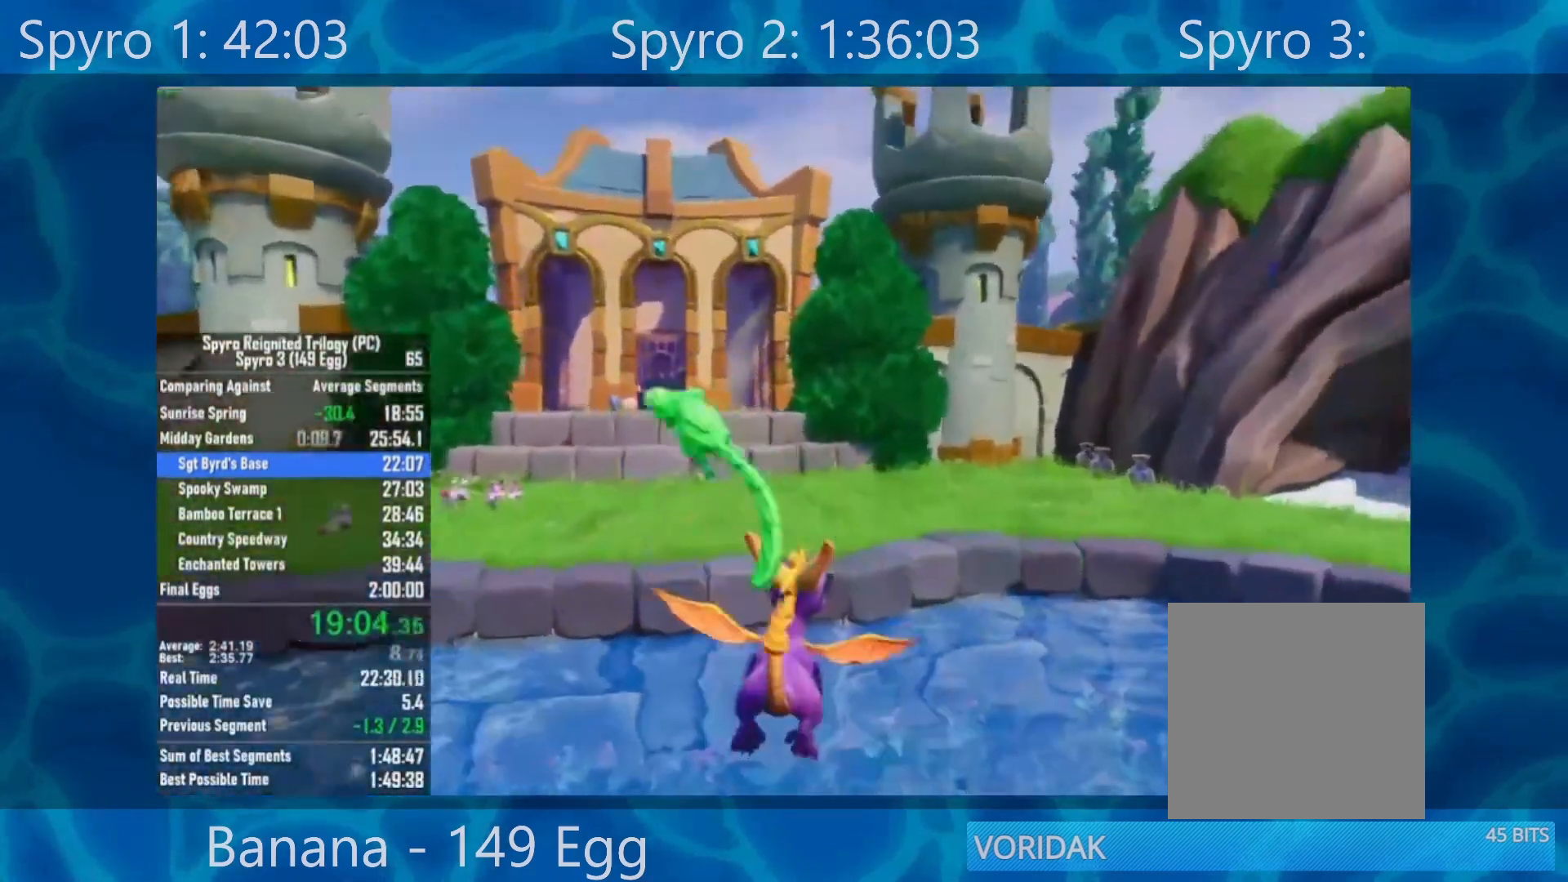
{"buttons": [], "left_stick": "up", "right_stick": "center", "events": [[117, "left_stick", "up-right"], [250, "left_stick", "up"]]}
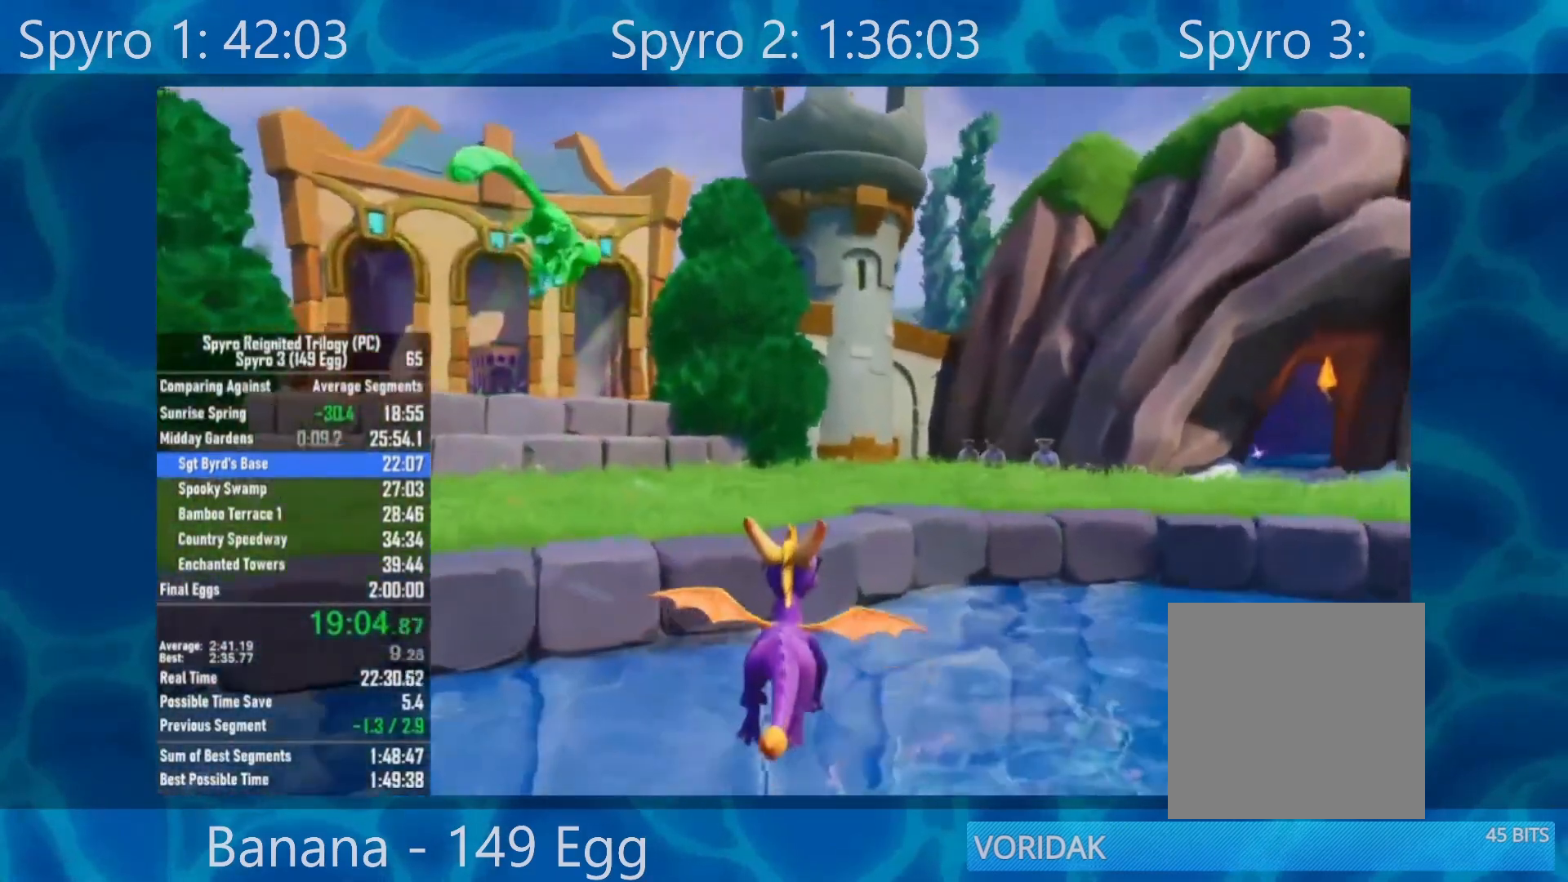
{"buttons": [], "left_stick": "up", "right_stick": "center", "events": [[150, "Y", "down"], [417, "Y", "up"]]}
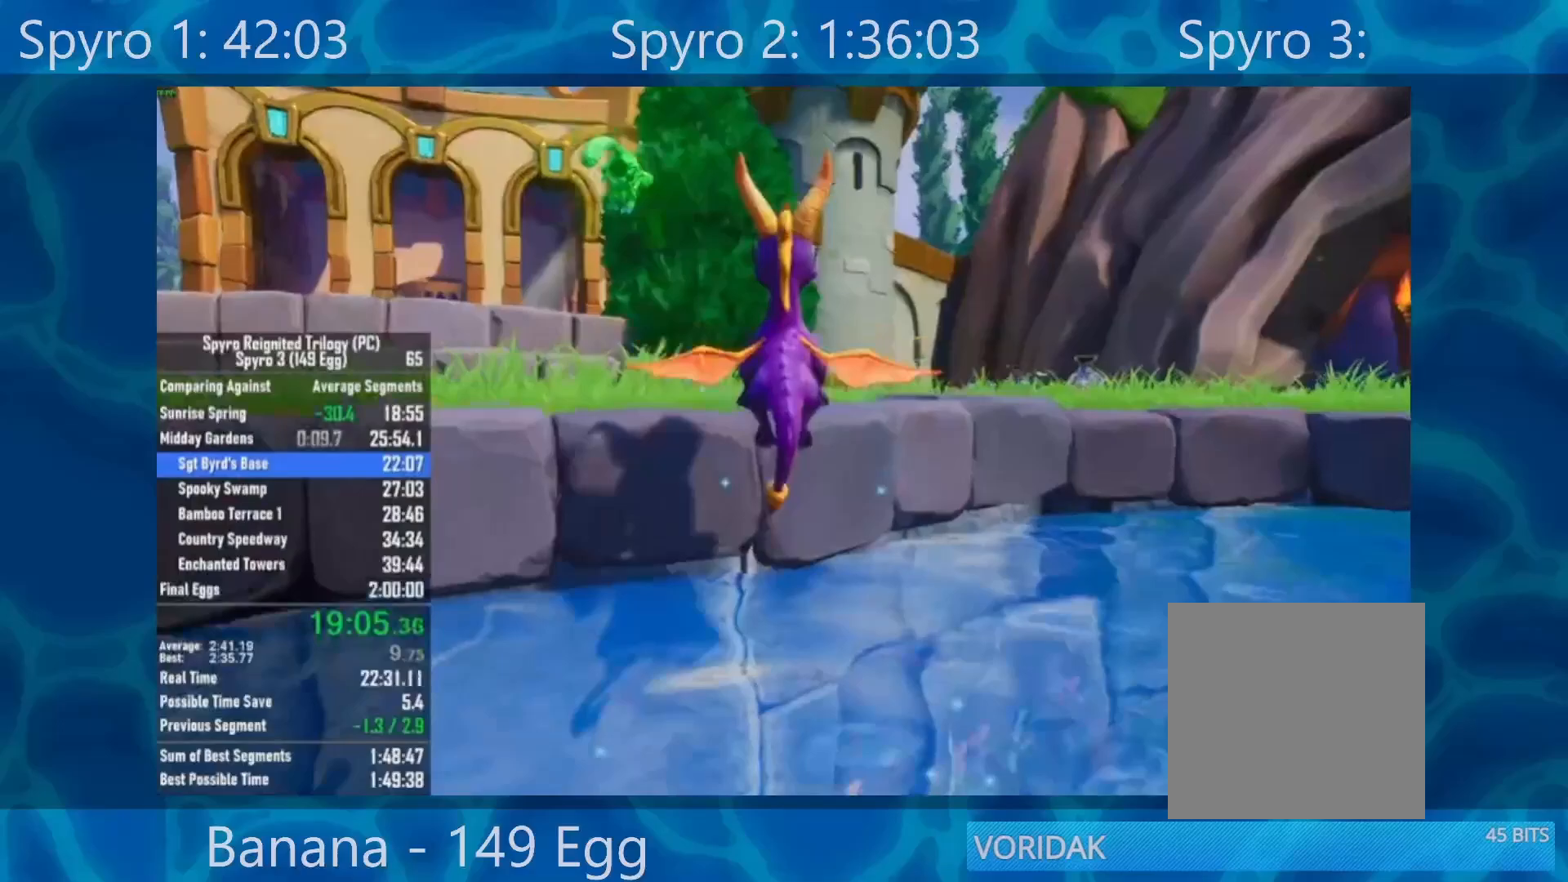
{"buttons": [], "left_stick": "up", "right_stick": "center", "events": []}
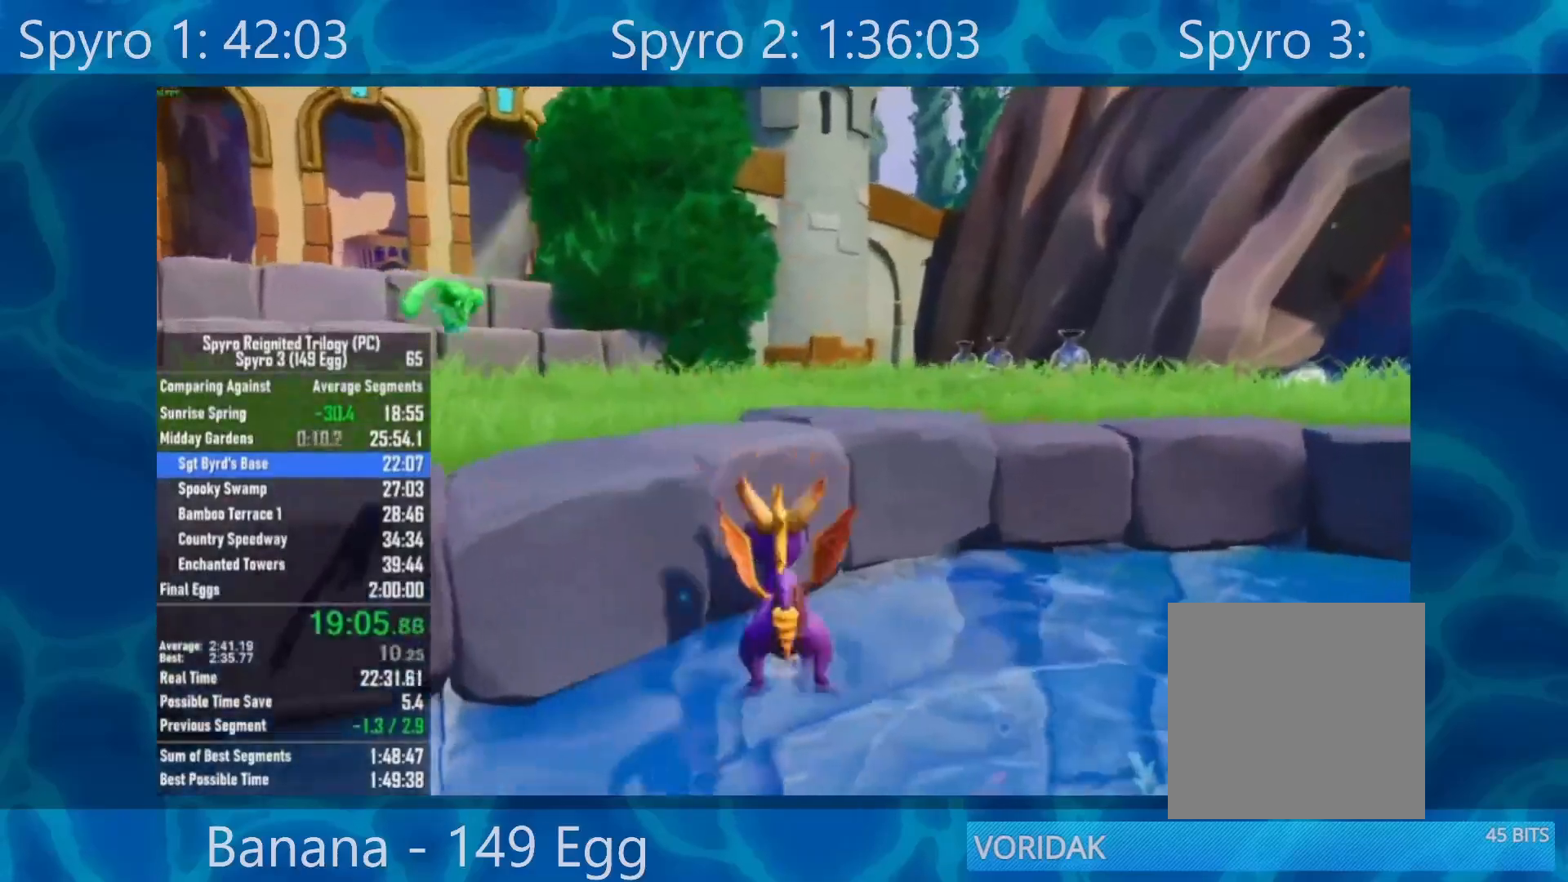
{"buttons": [], "left_stick": "up-left", "right_stick": "center", "events": [[83, "A", "down"], [250, "left_stick", "up-left"], [417, "A", "up"]]}
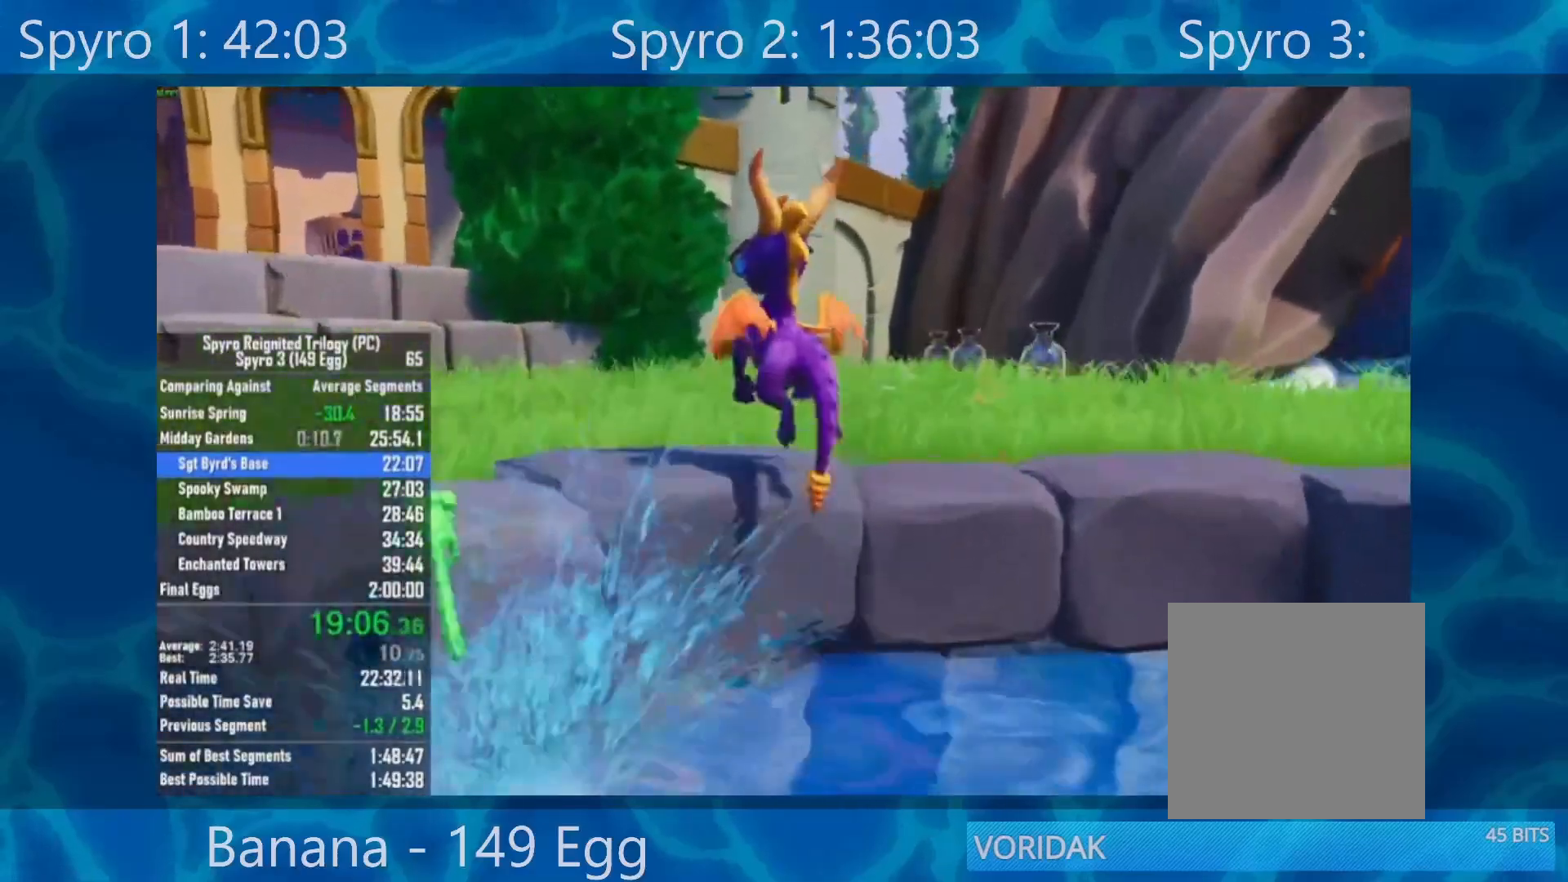
{"buttons": ["X"], "left_stick": "center", "right_stick": "center", "events": [[17, "X", "down"], [150, "left_stick", "center"], [367, "left_stick", "left"], [500, "left_stick", "center"]]}
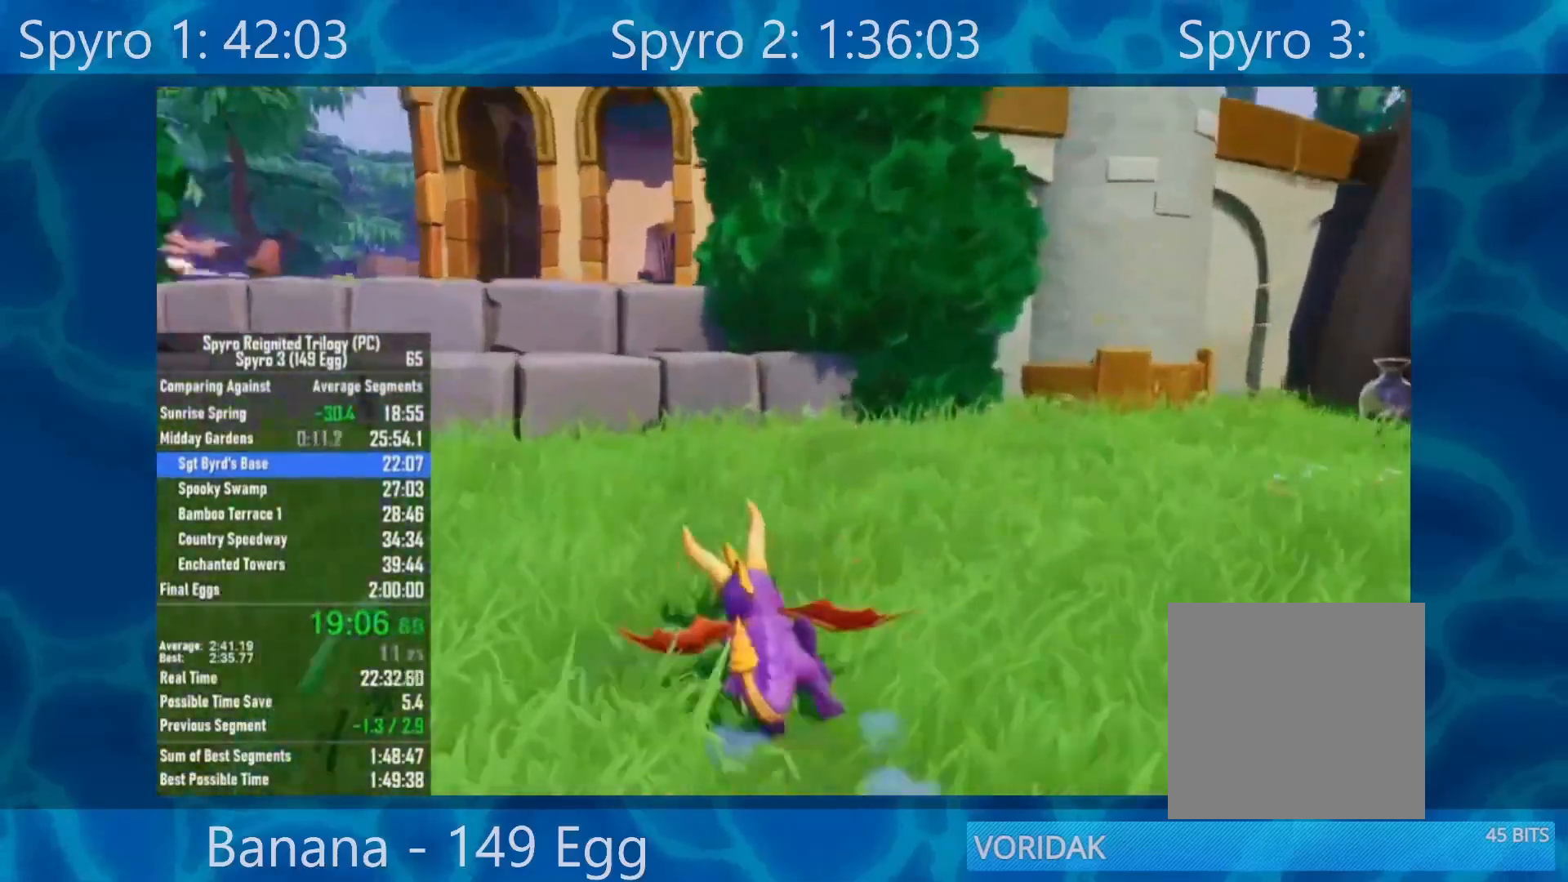
{"buttons": ["A", "X"], "left_stick": "up", "right_stick": "center", "events": [[250, "left_stick", "up"], [483, "A", "down"]]}
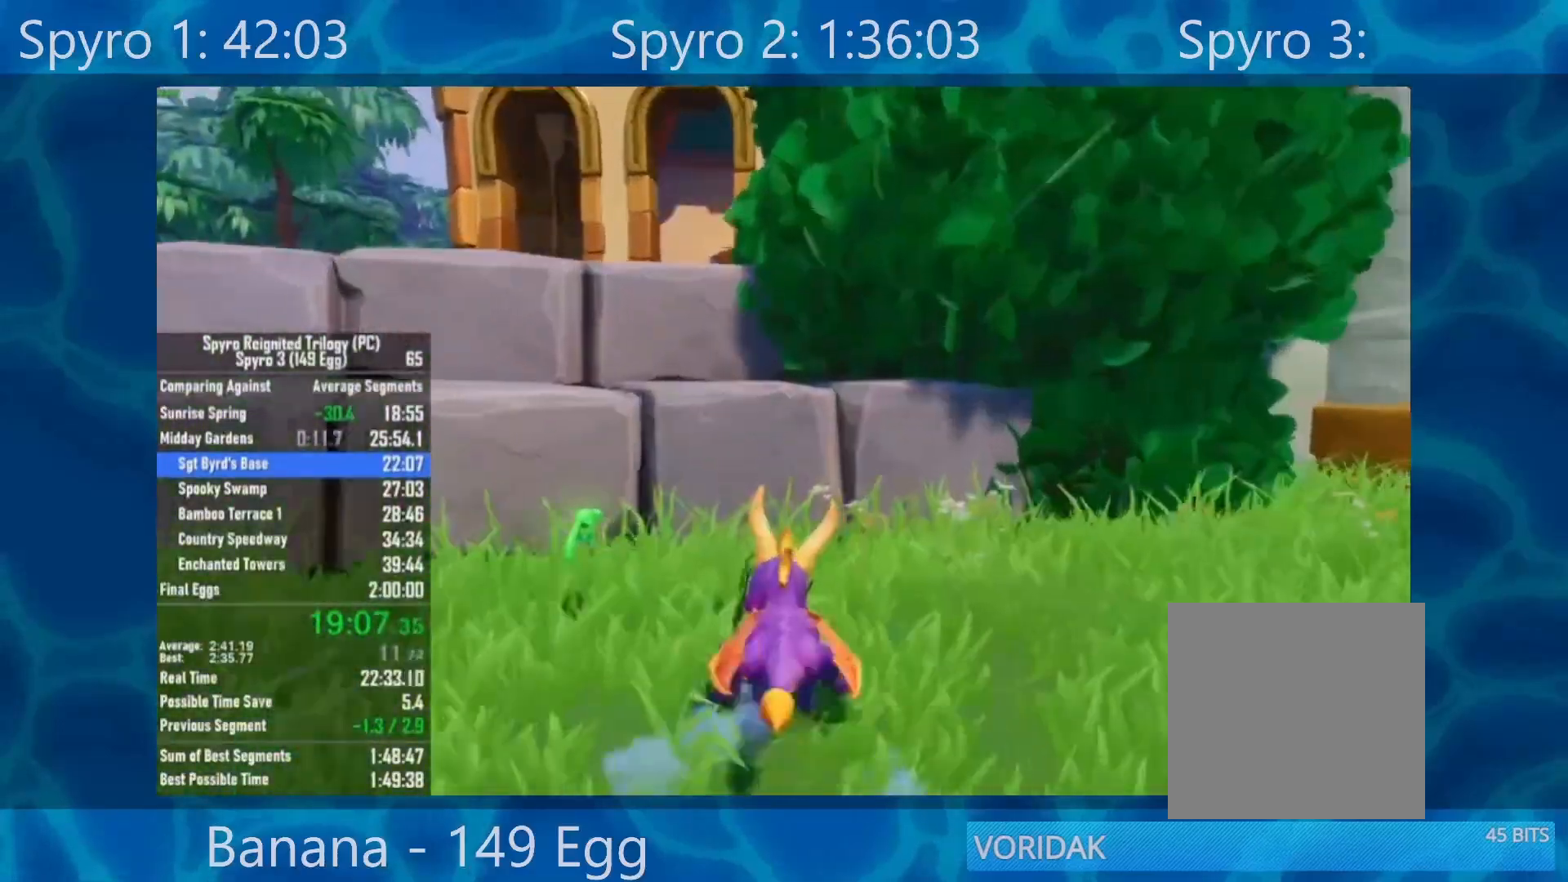
{"buttons": ["A"], "left_stick": "up", "right_stick": "center", "events": [[17, "X", "up"], [217, "A", "up"], [350, "A", "down"]]}
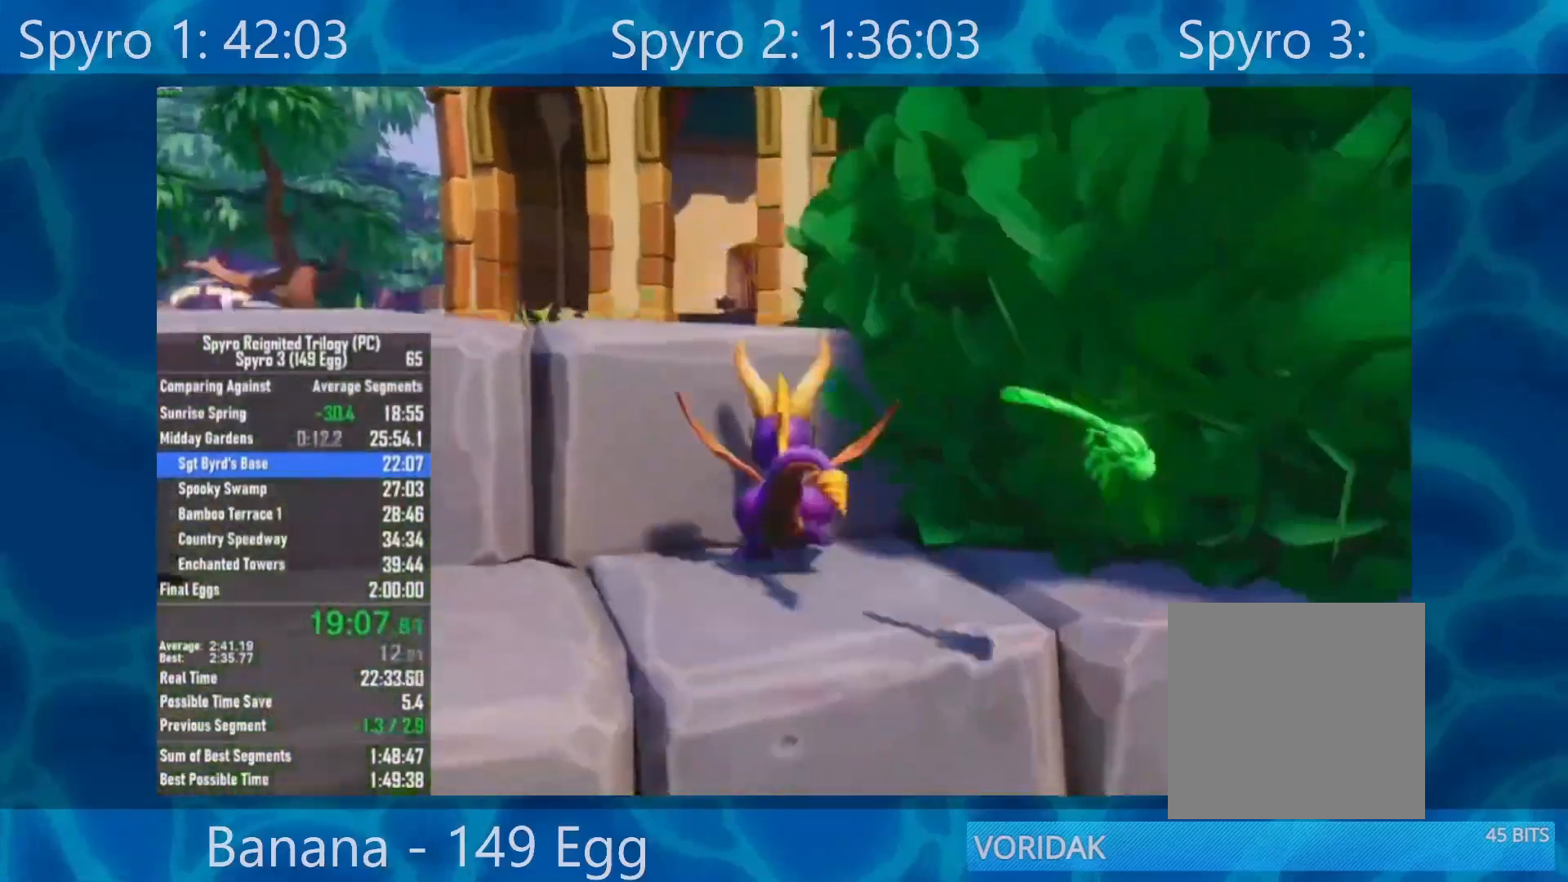
{"buttons": ["X"], "left_stick": "up", "right_stick": "center", "events": [[17, "A", "up"], [117, "A", "down"], [383, "X", "down"], [450, "A", "up"]]}
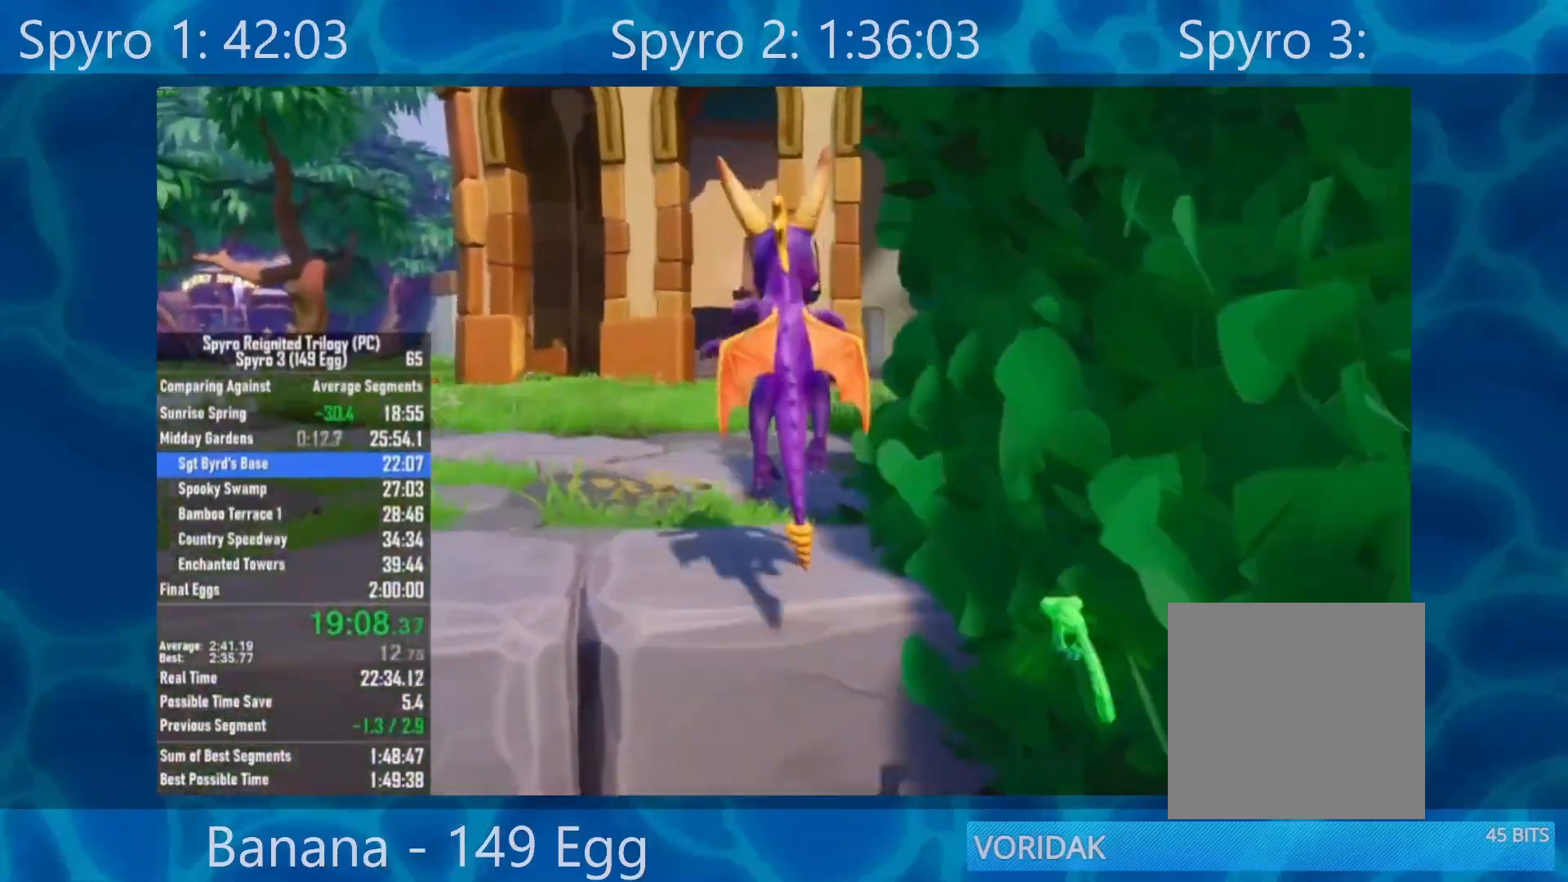
{"buttons": ["X"], "left_stick": "left", "right_stick": "center", "events": [[250, "left_stick", "center"], [450, "left_stick", "left"]]}
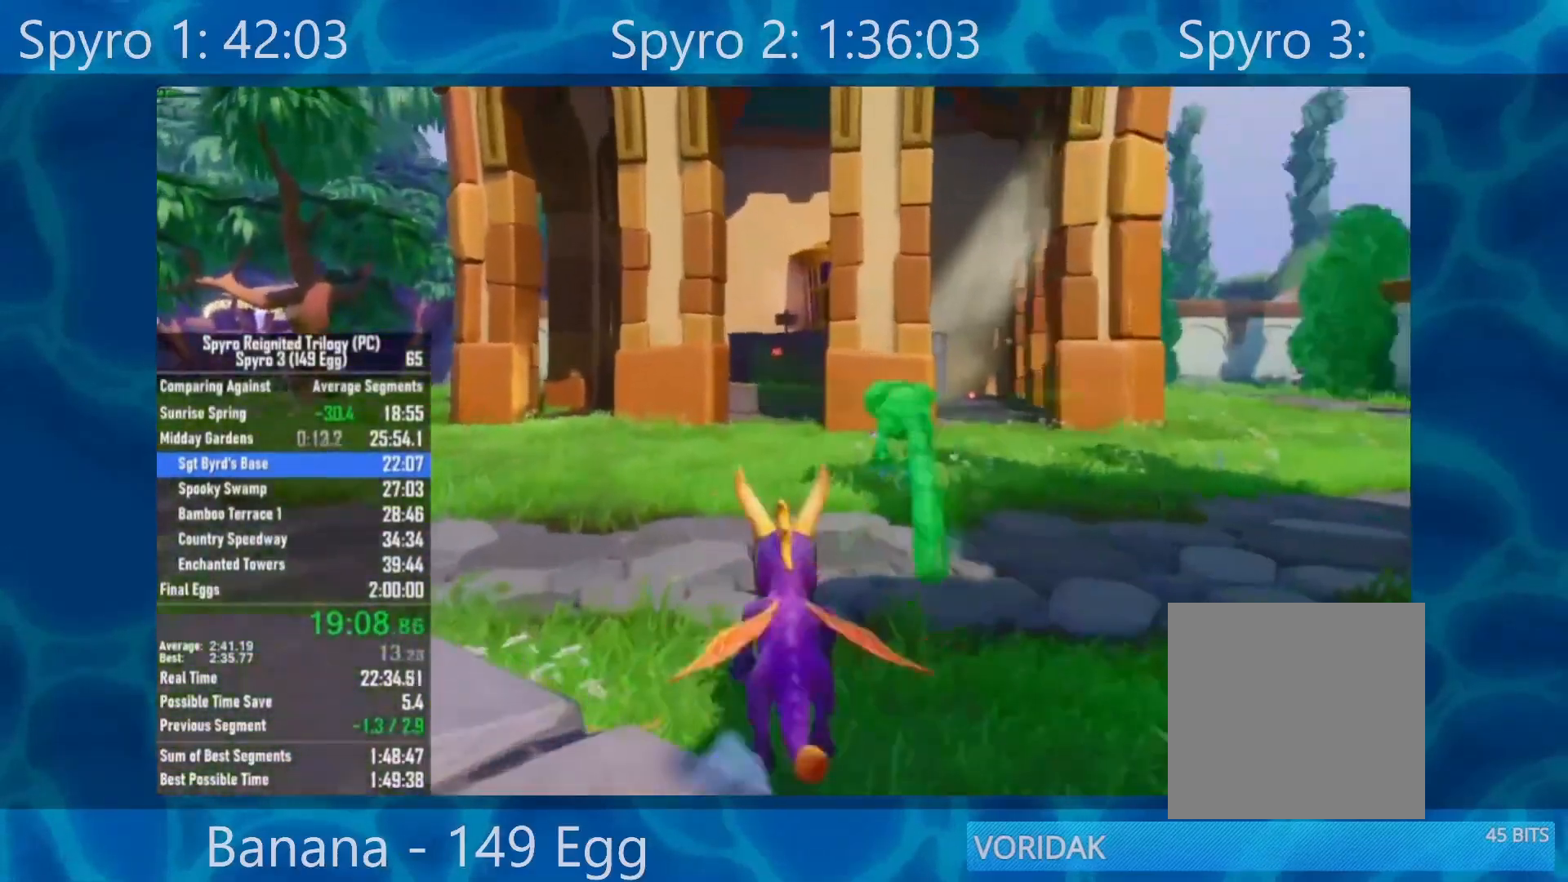
{"buttons": ["X"], "left_stick": "center", "right_stick": "center", "events": [[317, "left_stick", "center"]]}
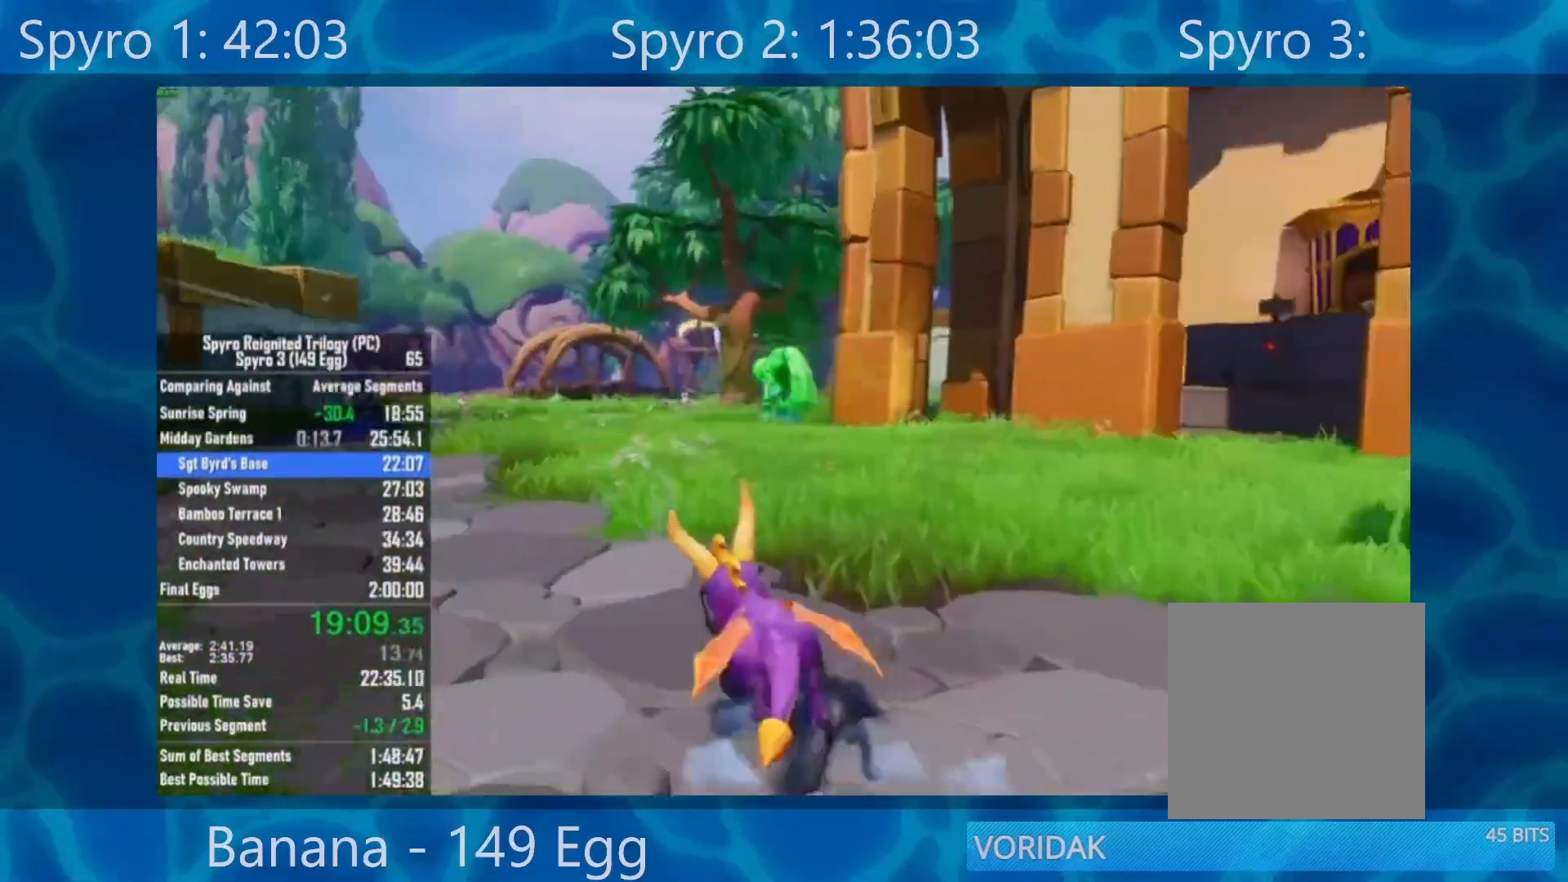
{"buttons": ["X"], "left_stick": "right", "right_stick": "center", "events": [[17, "left_stick", "right"], [117, "left_stick", "center"], [500, "left_stick", "right"]]}
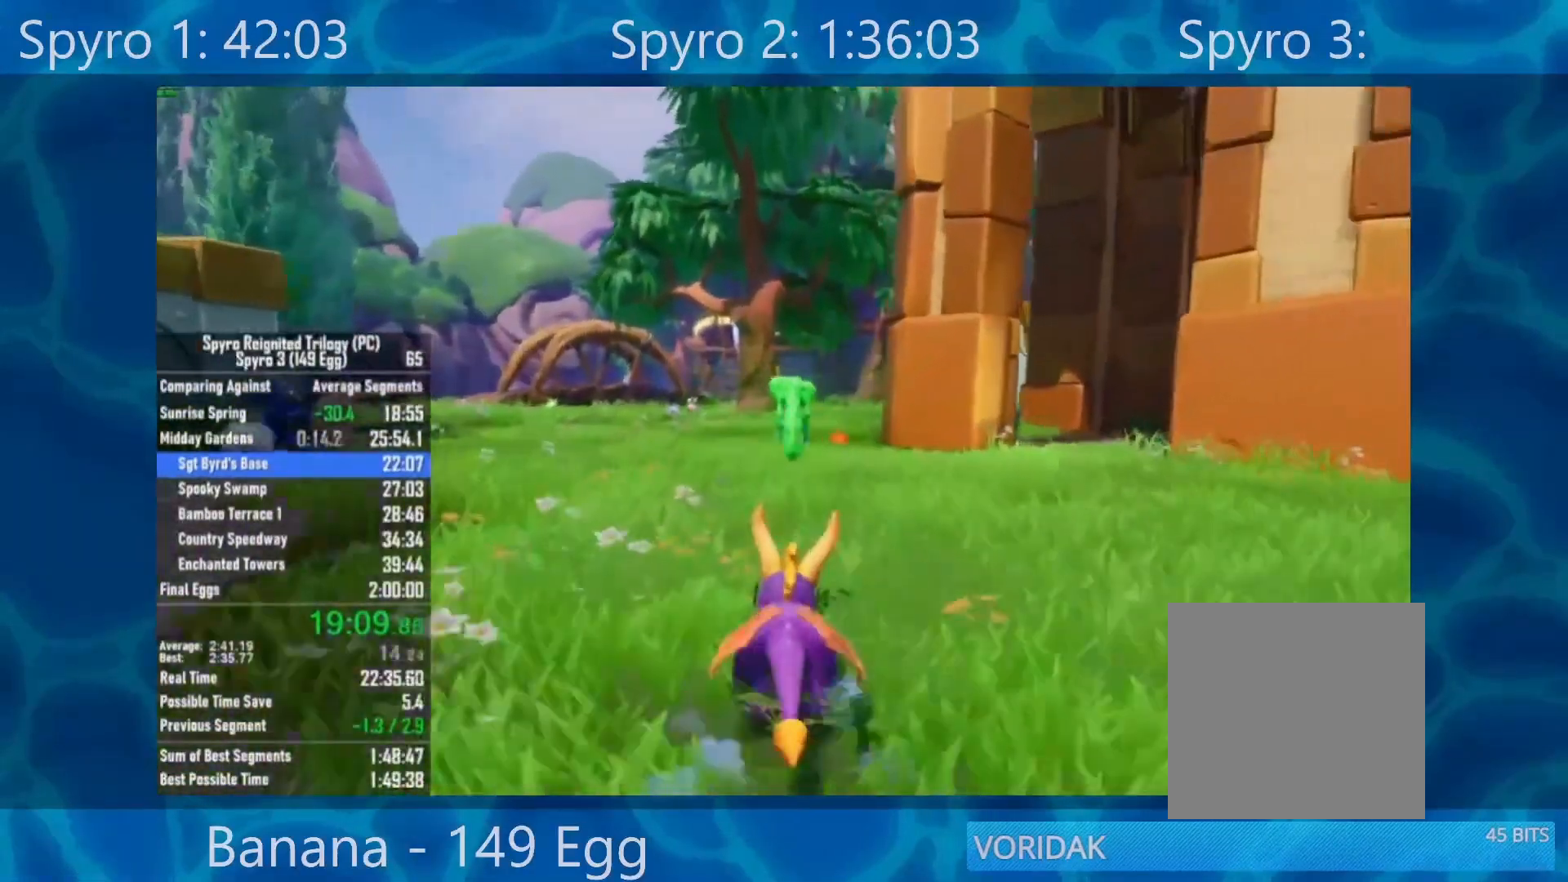
{"buttons": ["X"], "left_stick": "center", "right_stick": "center", "events": [[17, "left_stick", "center"]]}
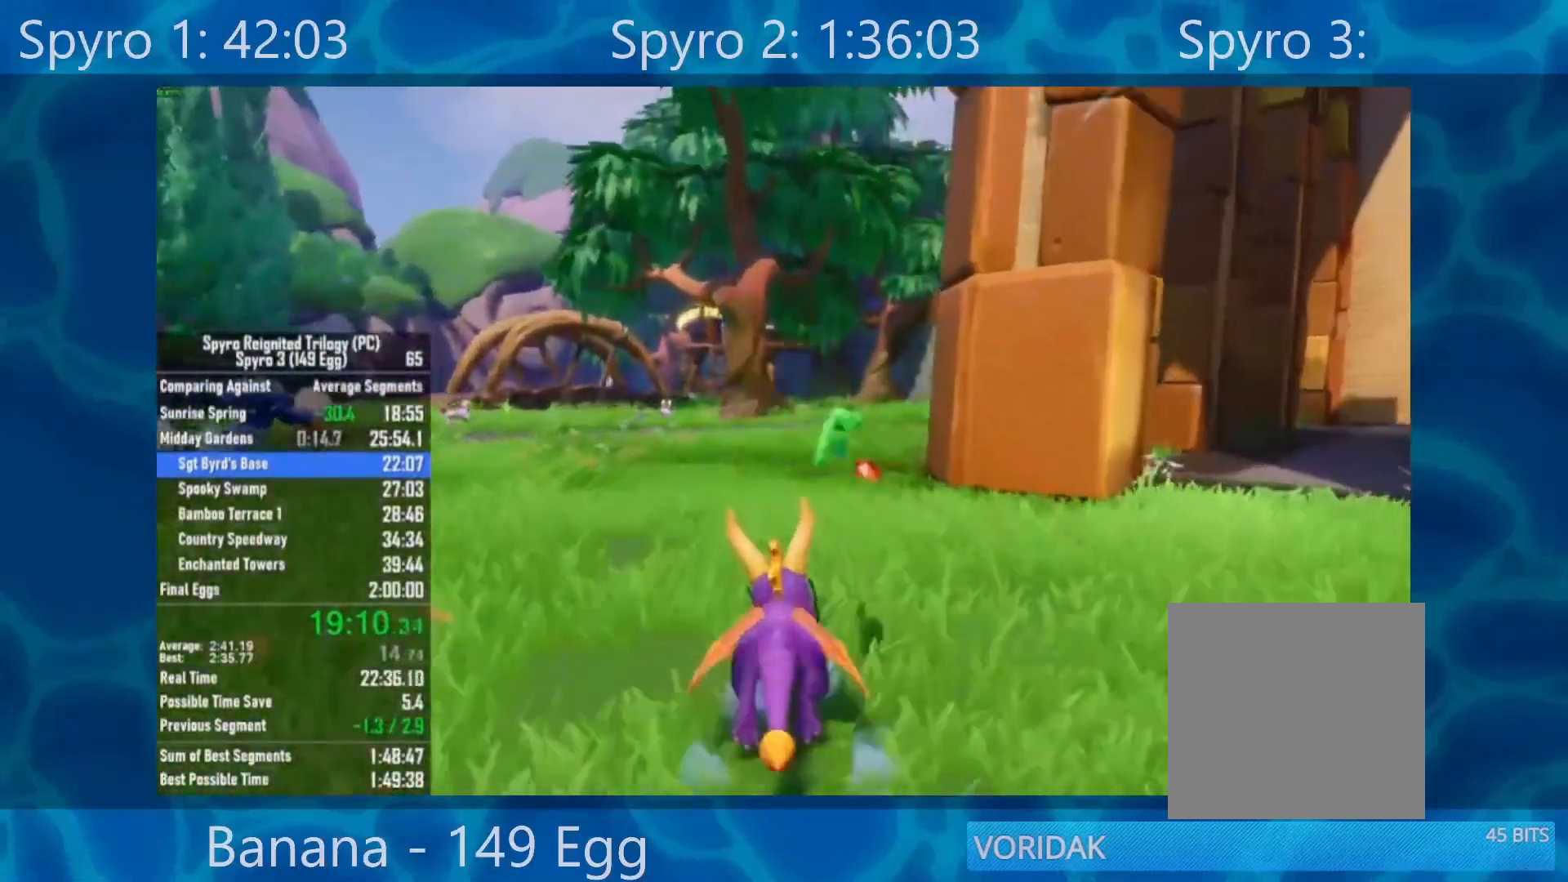
{"buttons": ["X"], "left_stick": "center", "right_stick": "center", "events": []}